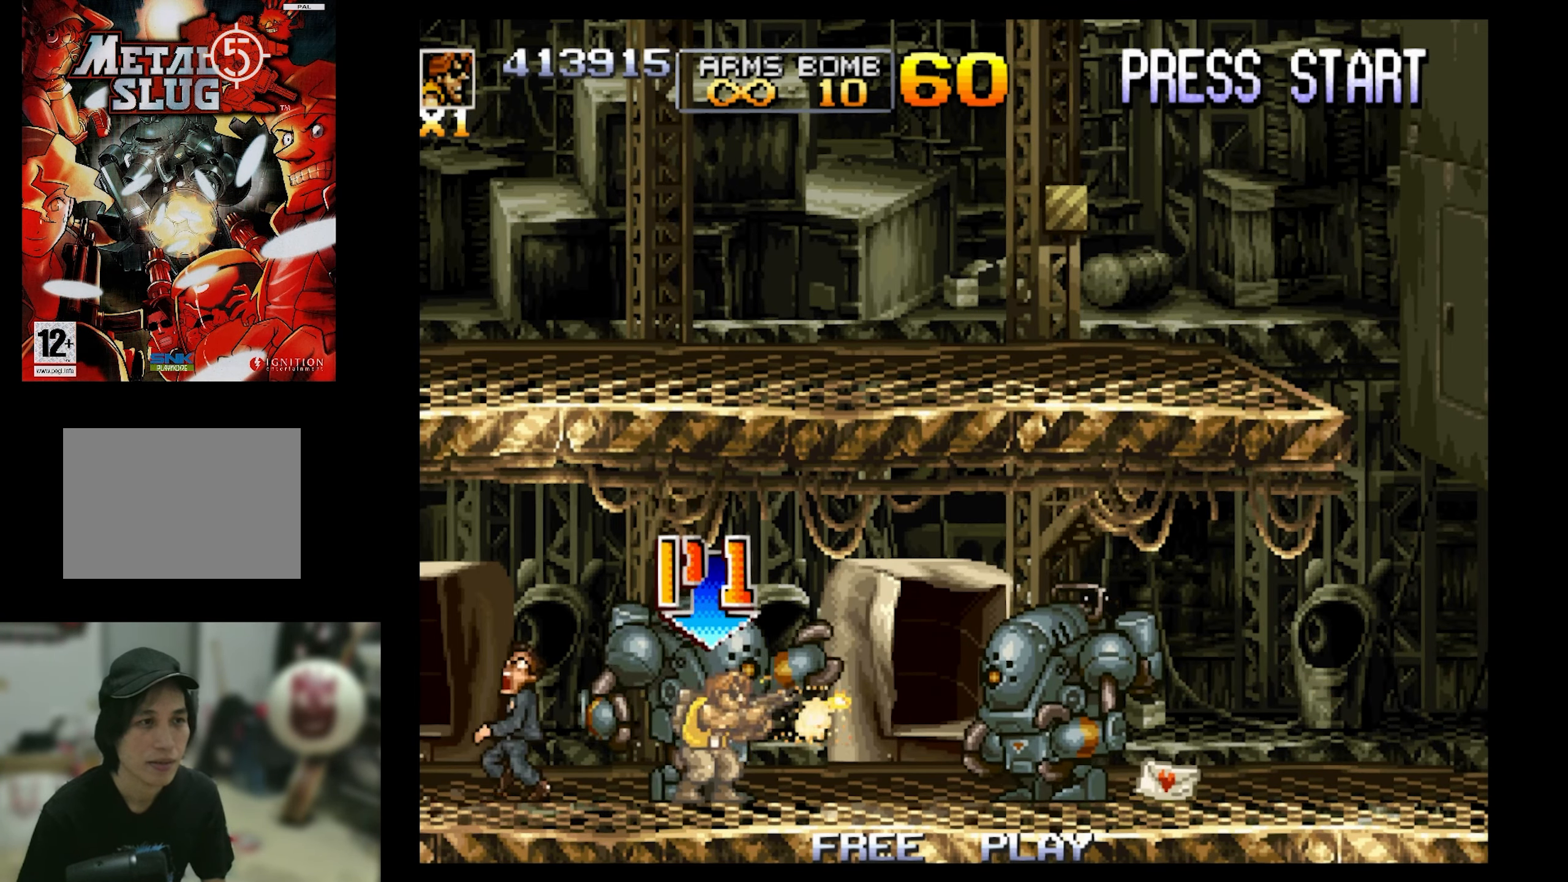
Gameplay with a controller (PlayStation layout); each line is a JSON object with the inputs held at the frame after it. "events" lists button and stick changes between this image and that frame as [ms after this image, input, new state], when the widget could be followed in between. Not read: L3 R3 left_stick right_stick.
{"buttons": ["SQUARE", "DPAD_RIGHT"], "events": [[50, "CIRCLE", "up"], [100, "CIRCLE", "down"], [250, "CIRCLE", "up"], [300, "CIRCLE", "down"], [350, "CIRCLE", "up"], [483, "SQUARE", "down"]]}
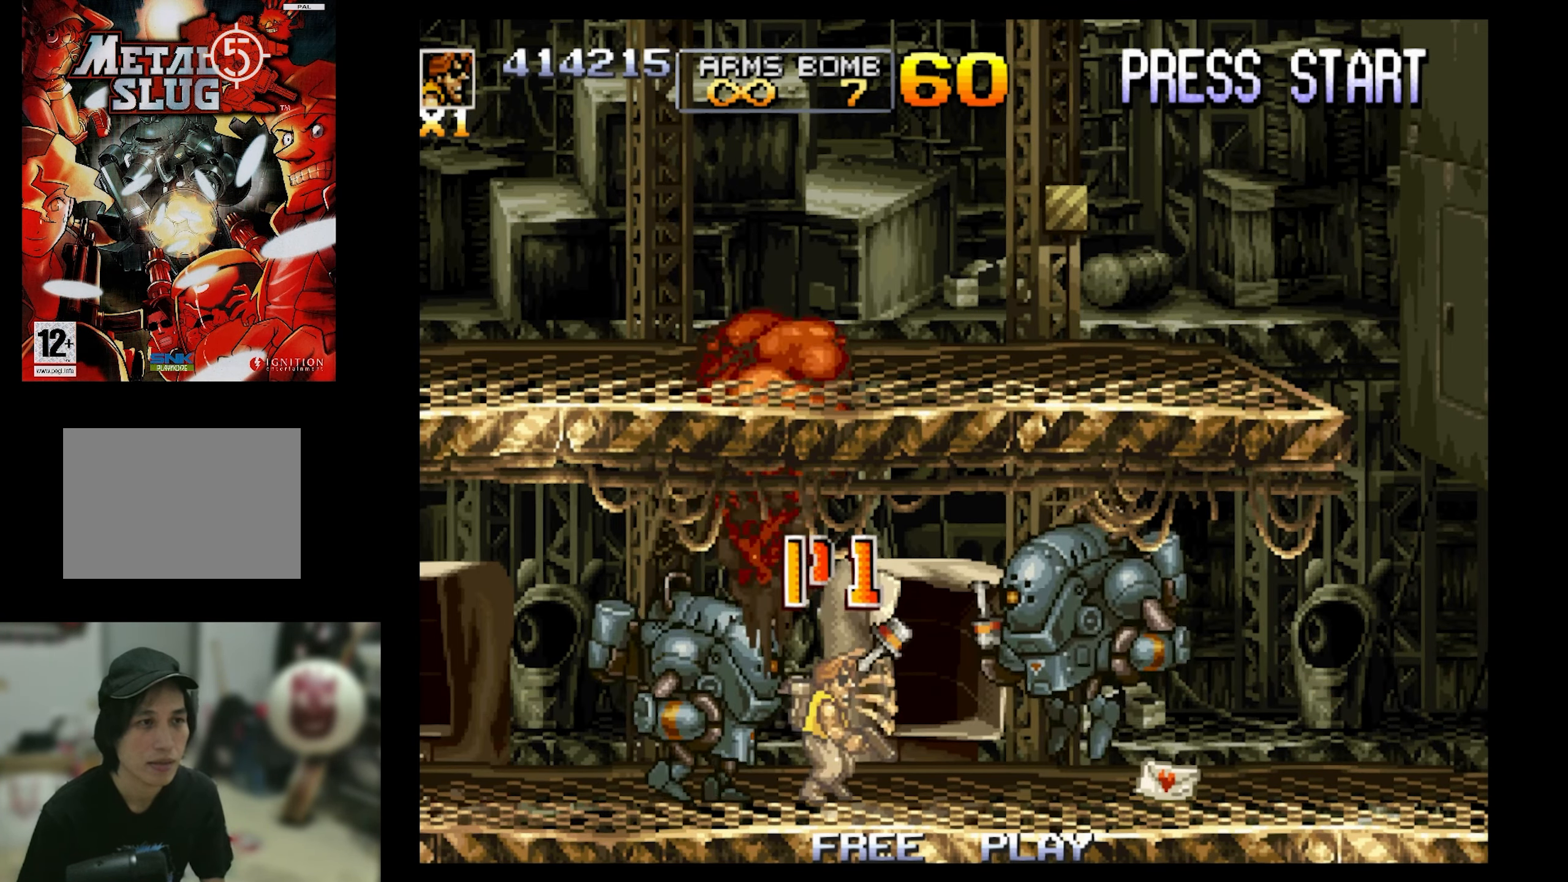
{"buttons": ["DPAD_RIGHT"], "events": [[100, "SQUARE", "up"], [166, "SQUARE", "down"], [316, "SQUARE", "up"], [383, "SQUARE", "down"], [483, "SQUARE", "up"]]}
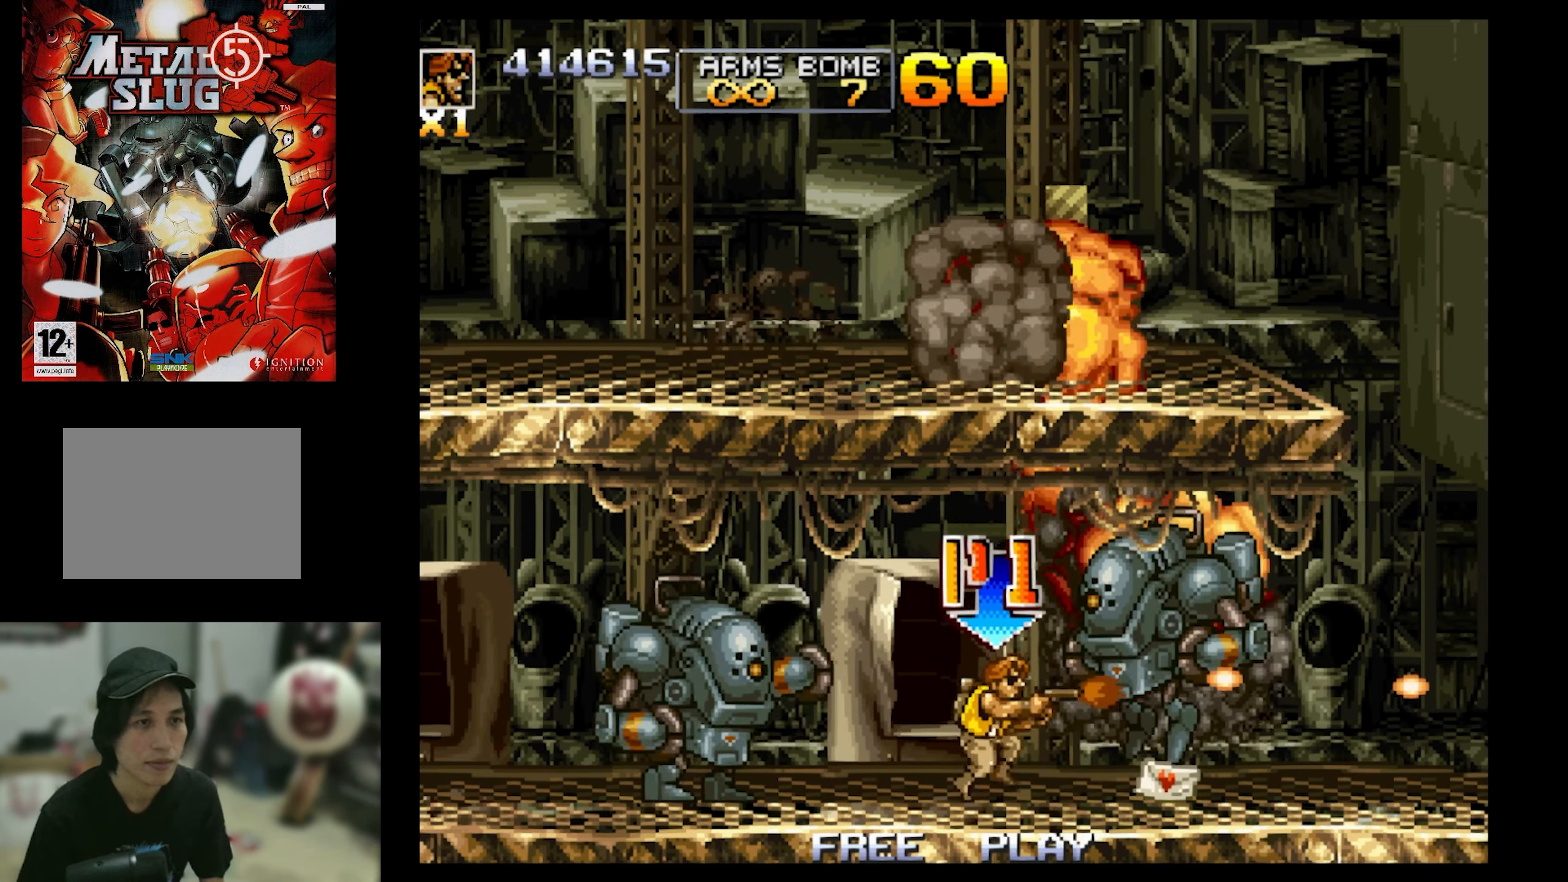
{"buttons": ["SQUARE", "DPAD_RIGHT"], "events": [[33, "SQUARE", "down"]]}
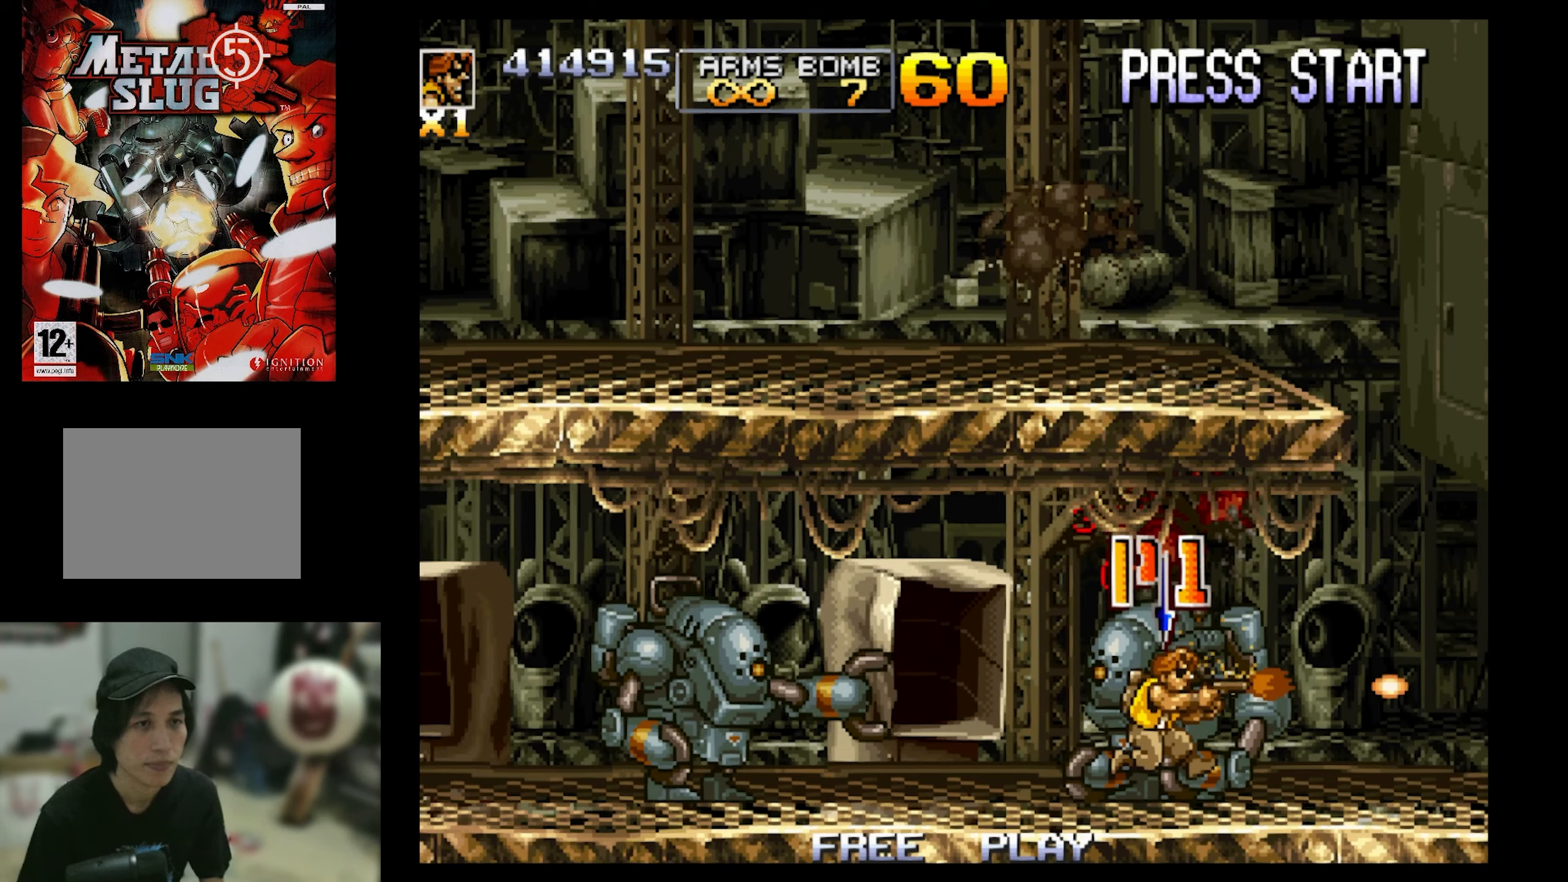
{"buttons": ["SQUARE", "DPAD_DOWN"], "events": [[17, "DPAD_LEFT", "down"], [17, "DPAD_RIGHT", "up"], [150, "SQUARE", "up"], [217, "CIRCLE", "down"], [267, "DPAD_LEFT", "up"], [333, "CIRCLE", "up"], [333, "DPAD_DOWN", "down"], [450, "SQUARE", "down"]]}
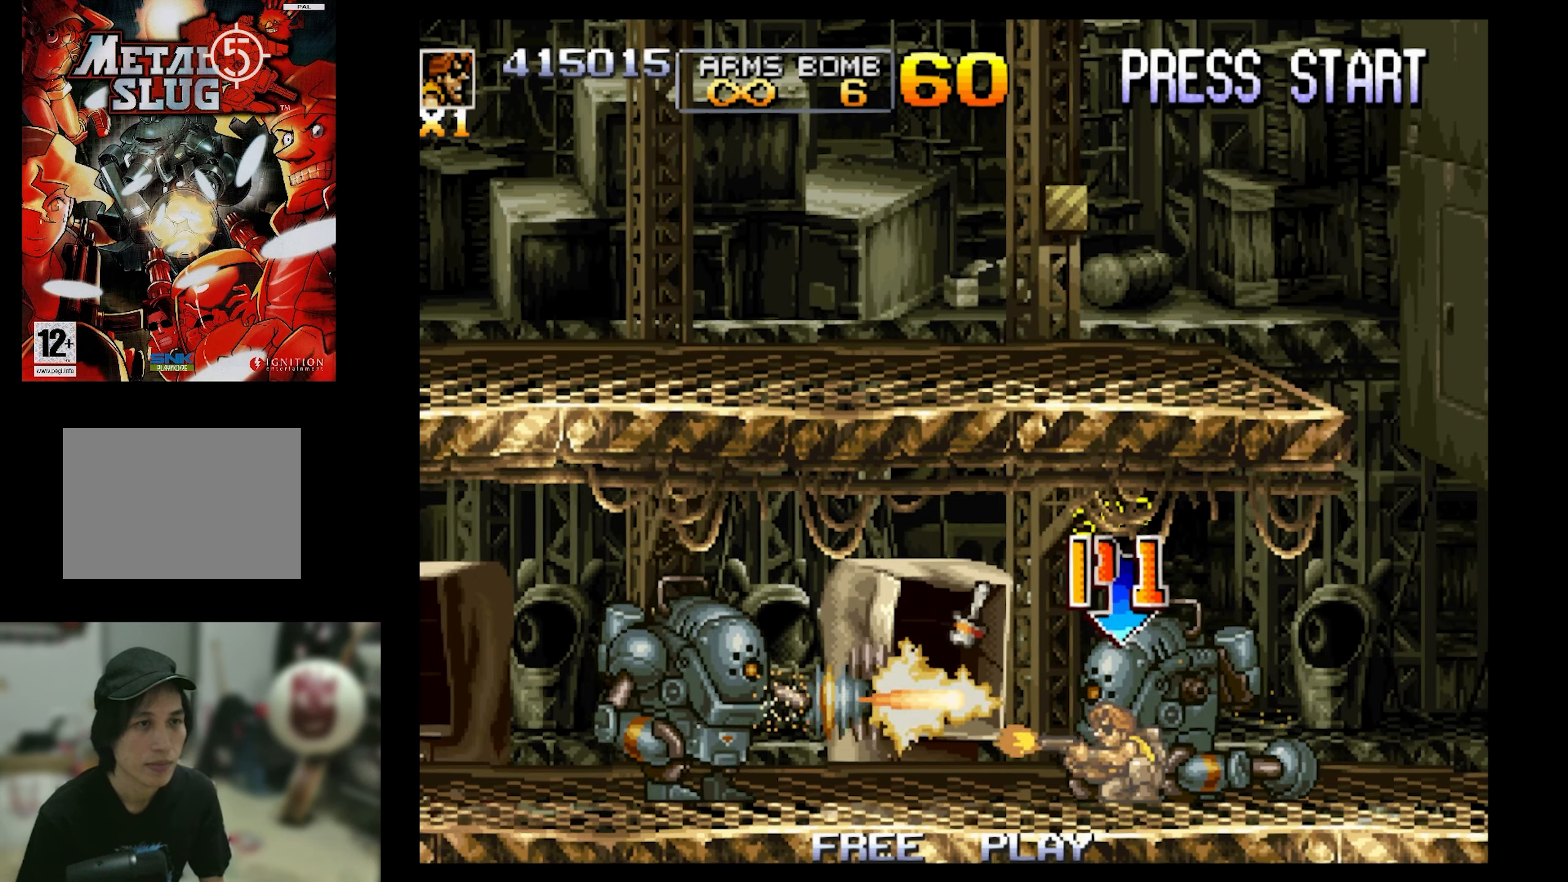
{"buttons": ["SQUARE", "DPAD_DOWN"], "events": []}
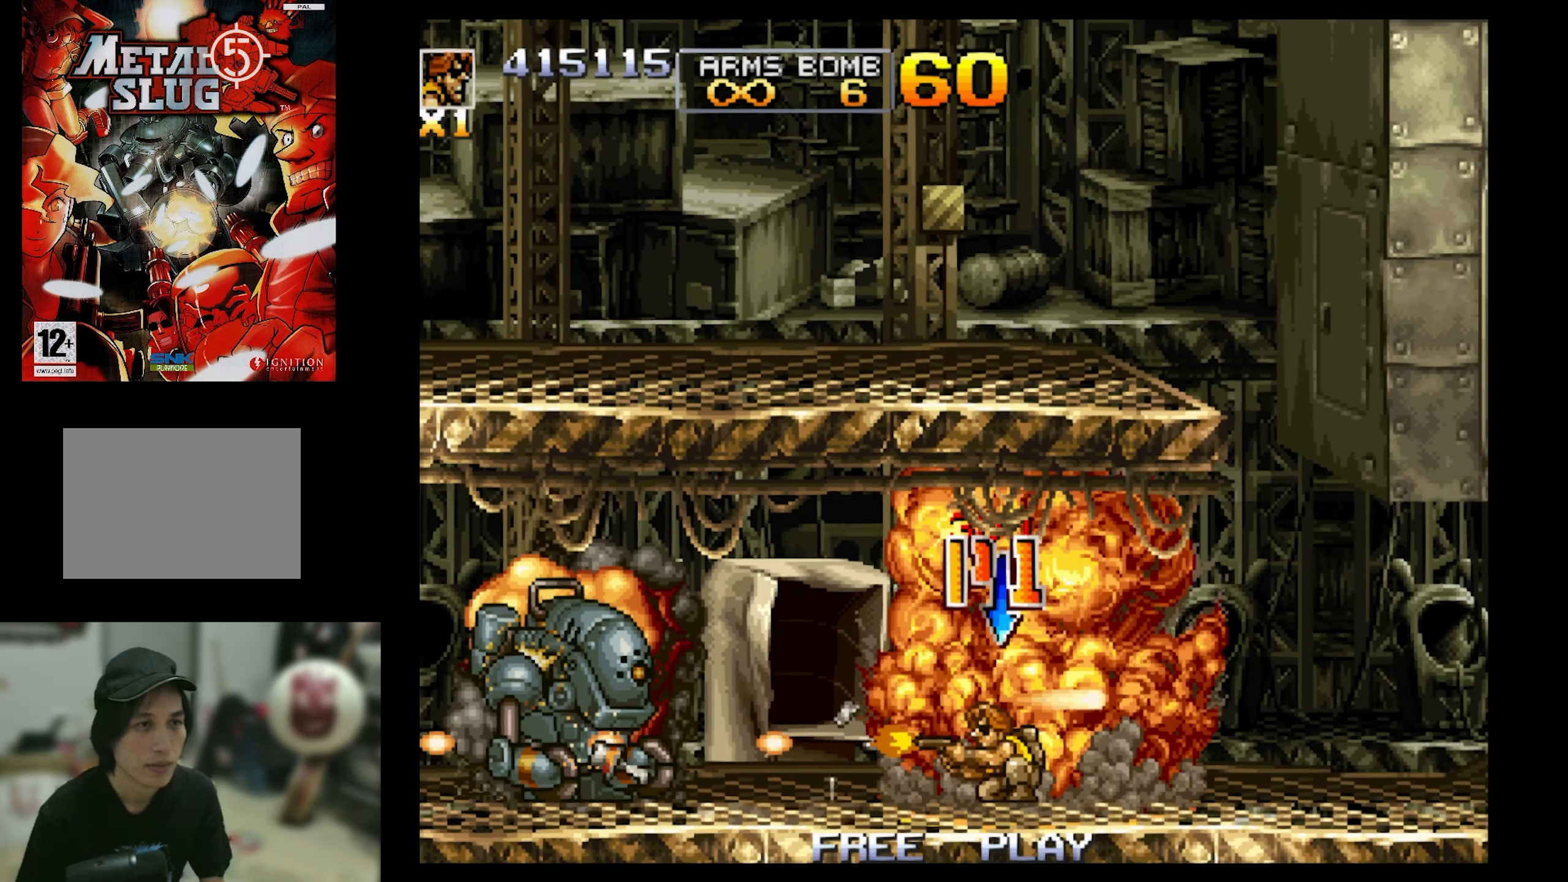
{"buttons": [], "events": [[467, "DPAD_DOWN", "up"], [467, "SQUARE", "up"]]}
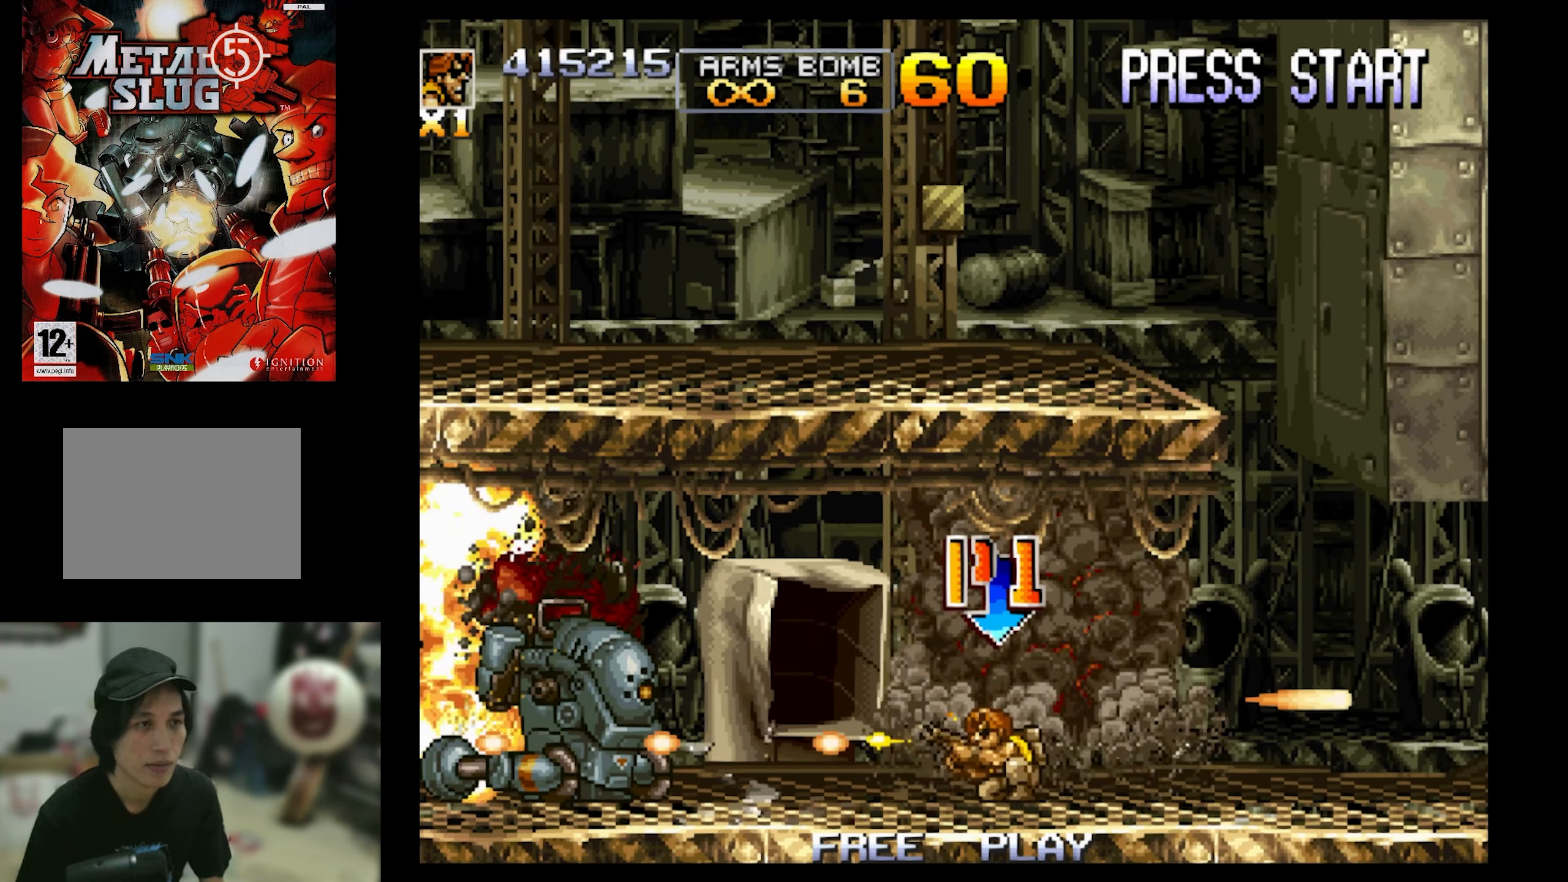
{"buttons": ["DPAD_RIGHT"], "events": [[33, "DPAD_RIGHT", "down"]]}
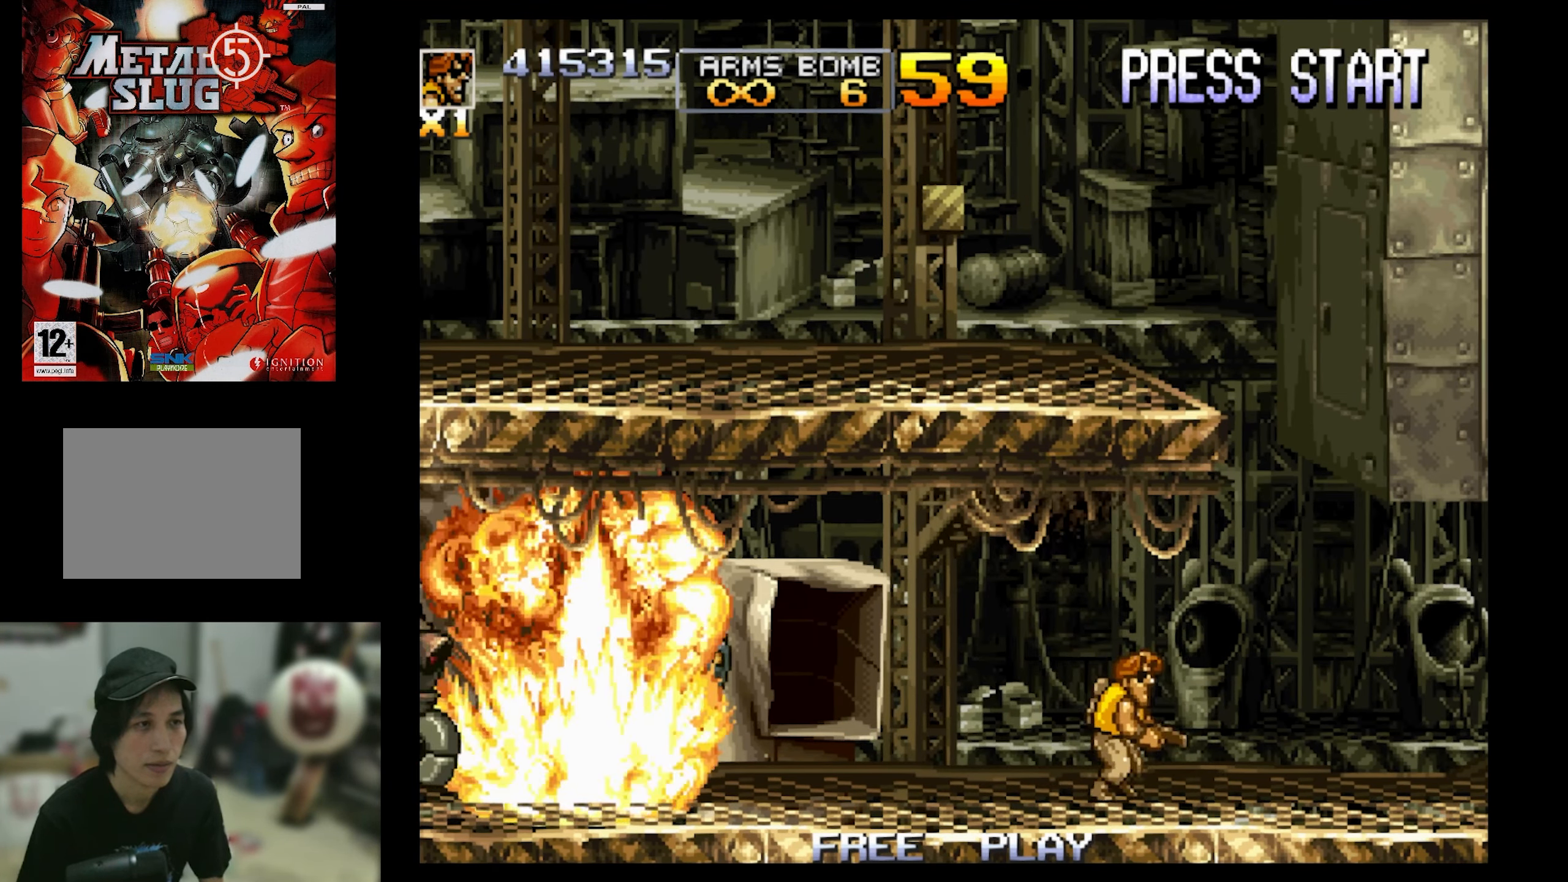
{"buttons": ["DPAD_LEFT"], "events": [[200, "DPAD_RIGHT", "up"], [400, "DPAD_LEFT", "down"]]}
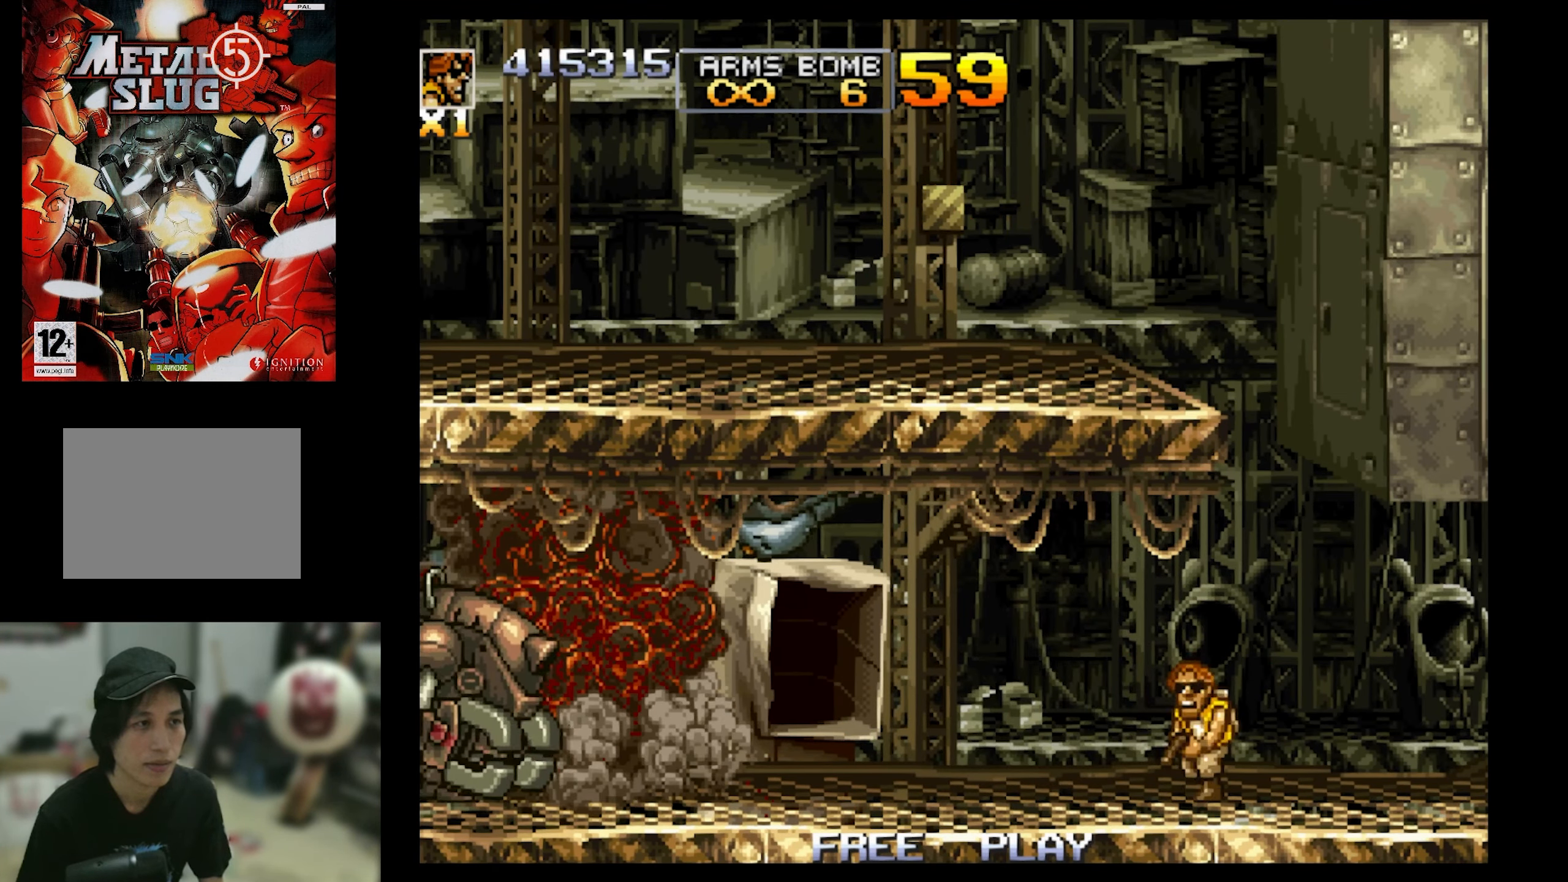
{"buttons": ["SQUARE"], "events": [[33, "SQUARE", "down"], [83, "DPAD_LEFT", "up"]]}
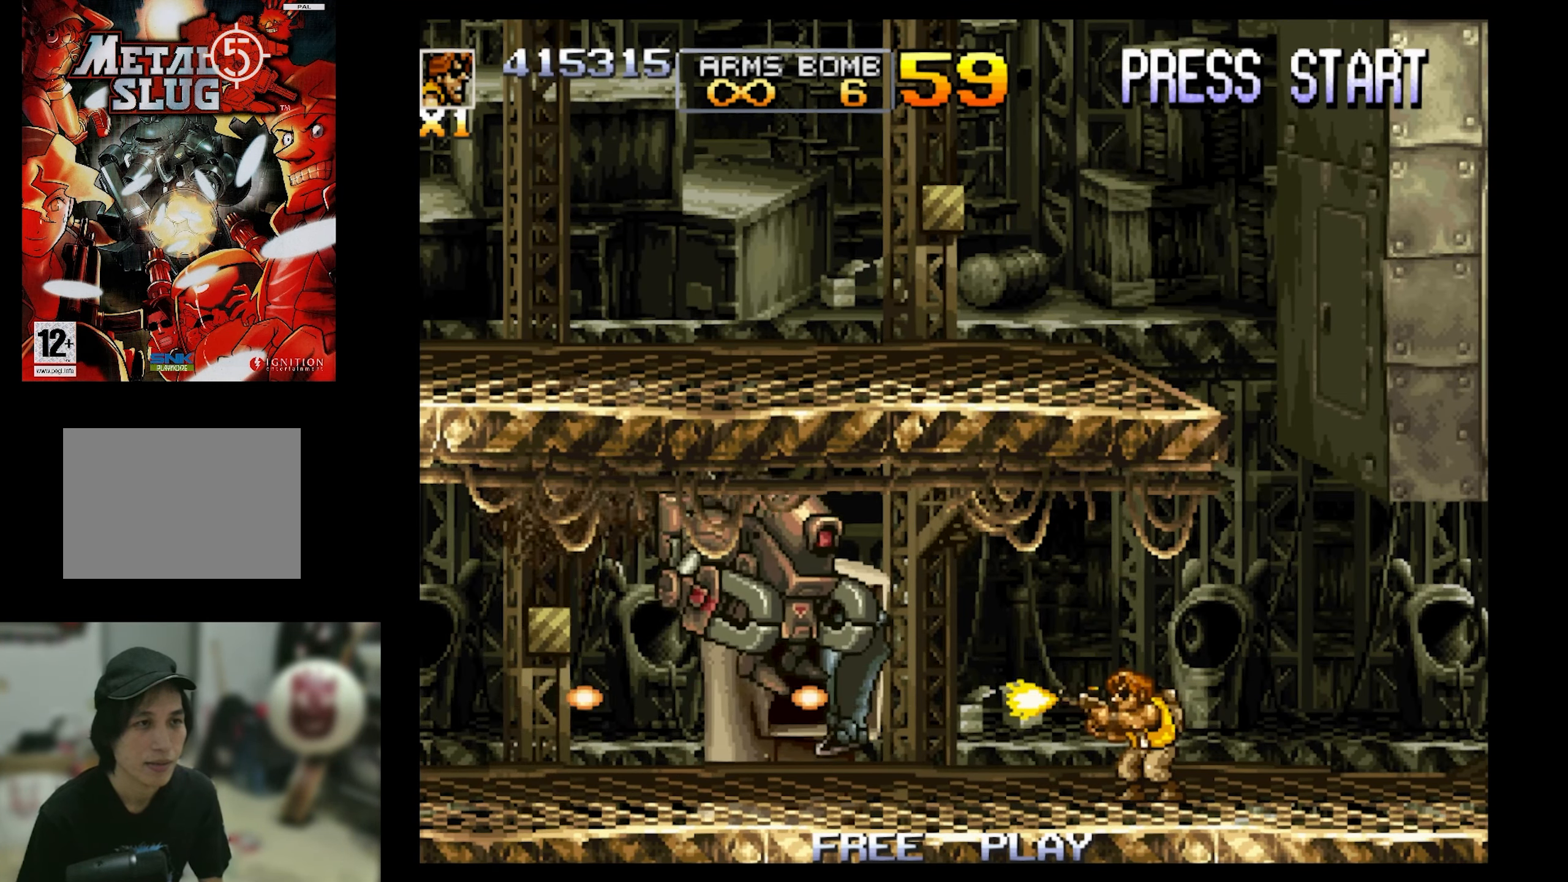
{"buttons": ["DPAD_DOWN"], "events": [[167, "SQUARE", "up"], [283, "CIRCLE", "down"], [383, "CIRCLE", "up"], [433, "DPAD_DOWN", "down"]]}
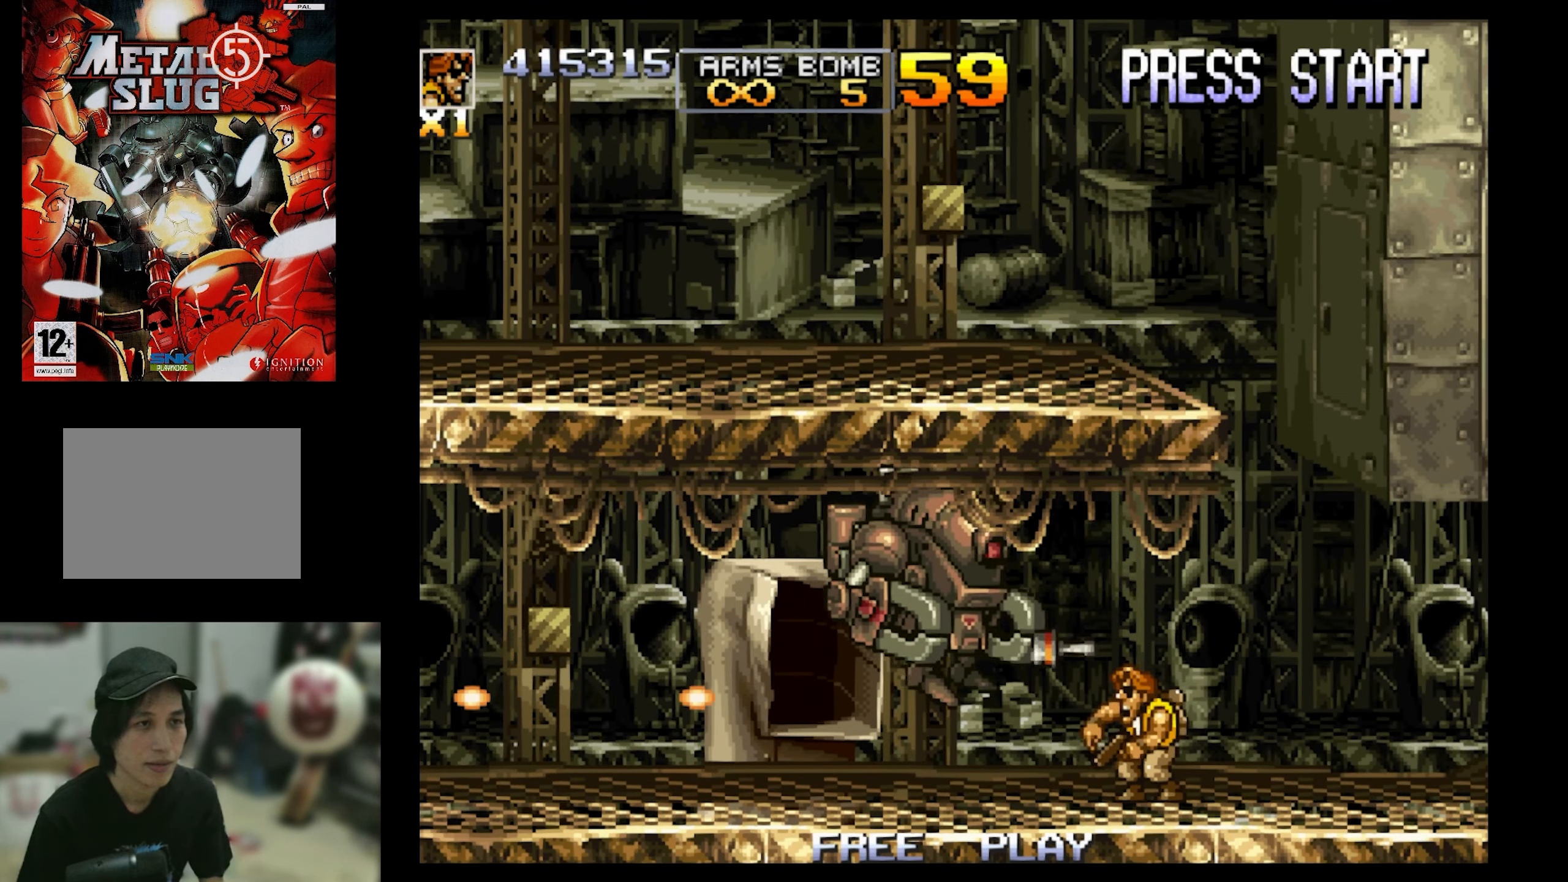
{"buttons": ["SQUARE", "DPAD_DOWN"], "events": [[50, "SQUARE", "down"]]}
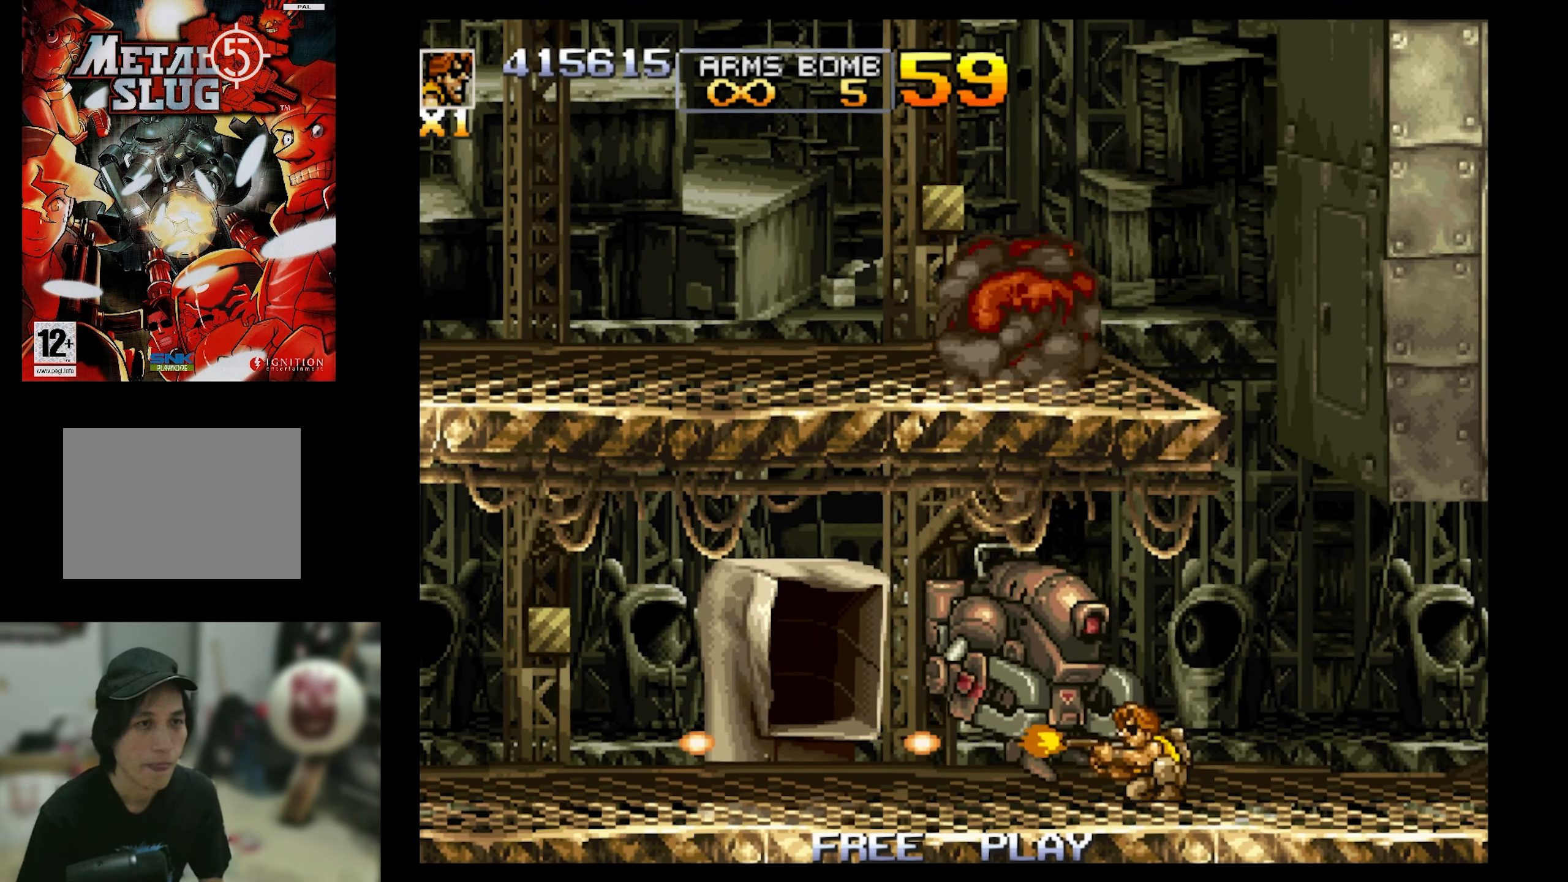
{"buttons": ["CIRCLE", "DPAD_DOWN"], "events": [[383, "SQUARE", "up"], [483, "CIRCLE", "down"]]}
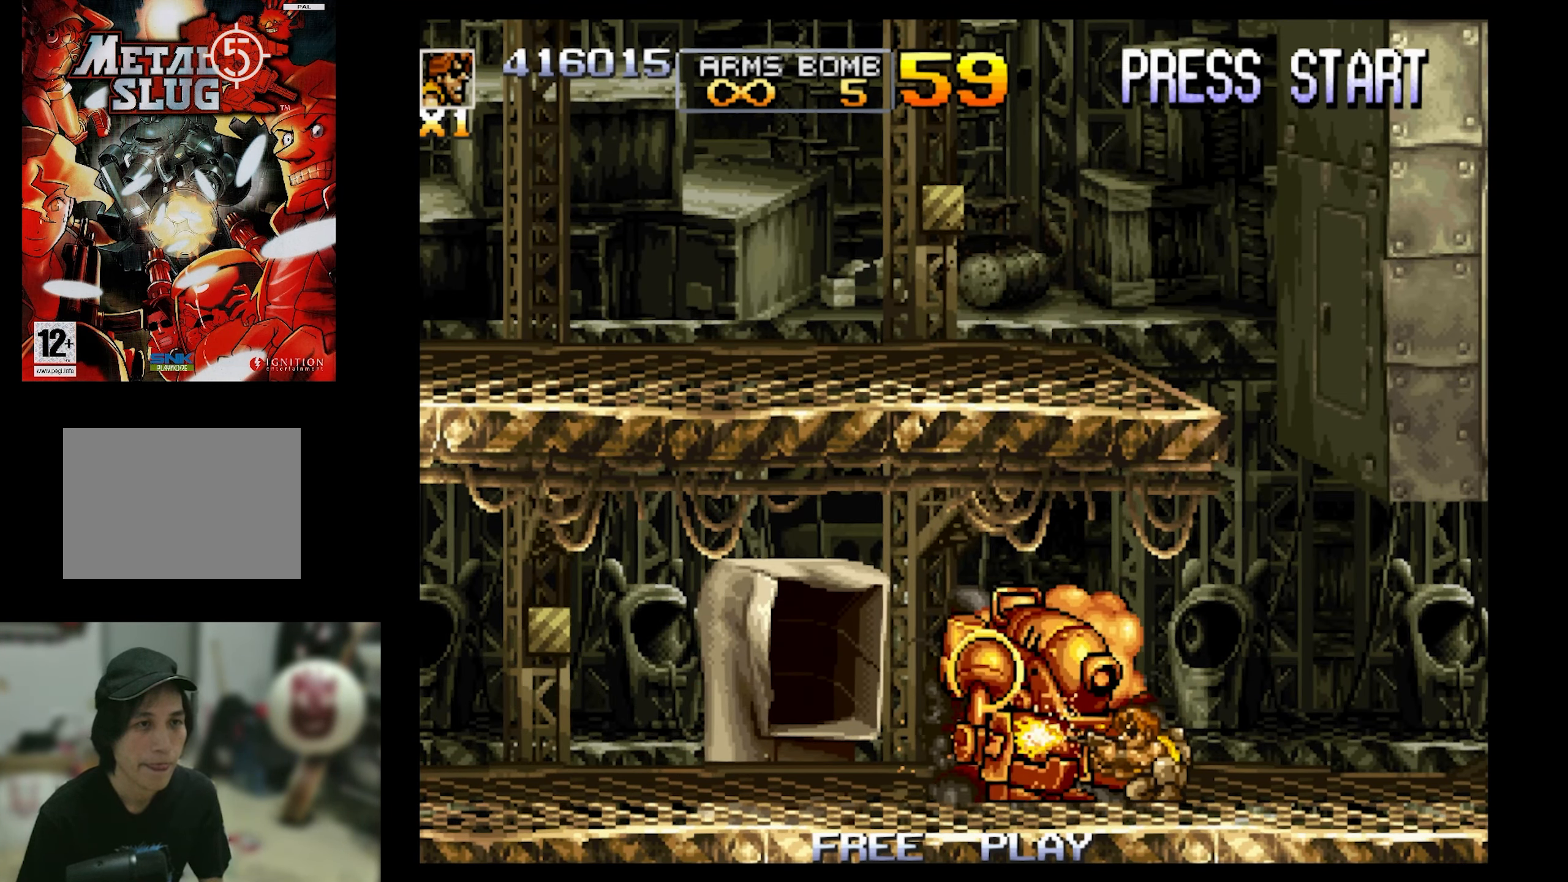
{"buttons": [], "events": [[100, "CIRCLE", "up"], [434, "DPAD_DOWN", "up"]]}
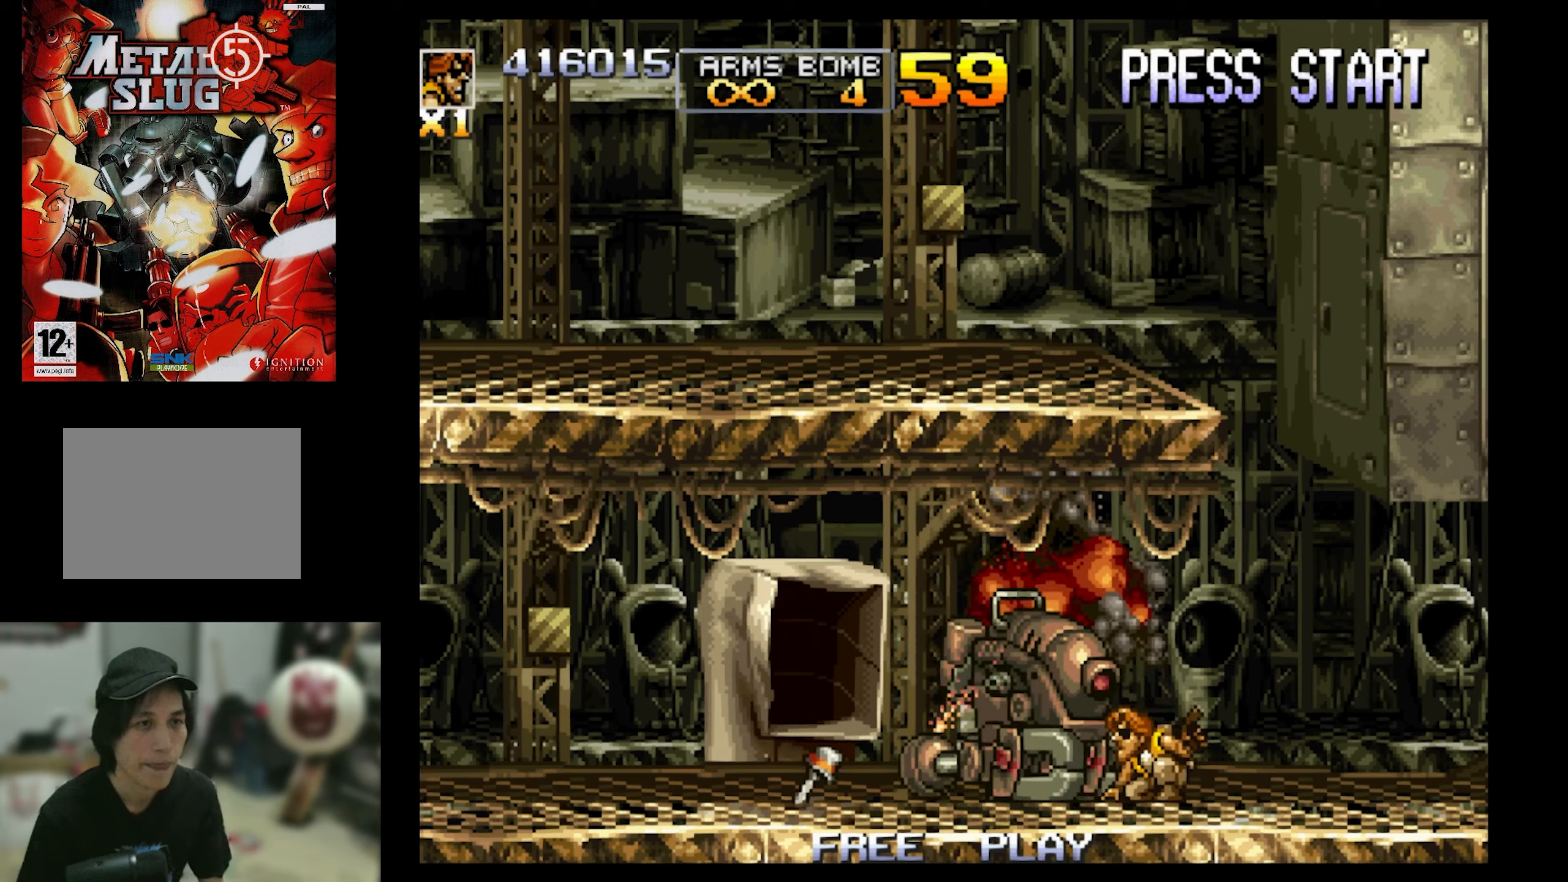
{"buttons": ["SQUARE", "DPAD_RIGHT"], "events": [[350, "DPAD_RIGHT", "down"], [400, "SQUARE", "down"]]}
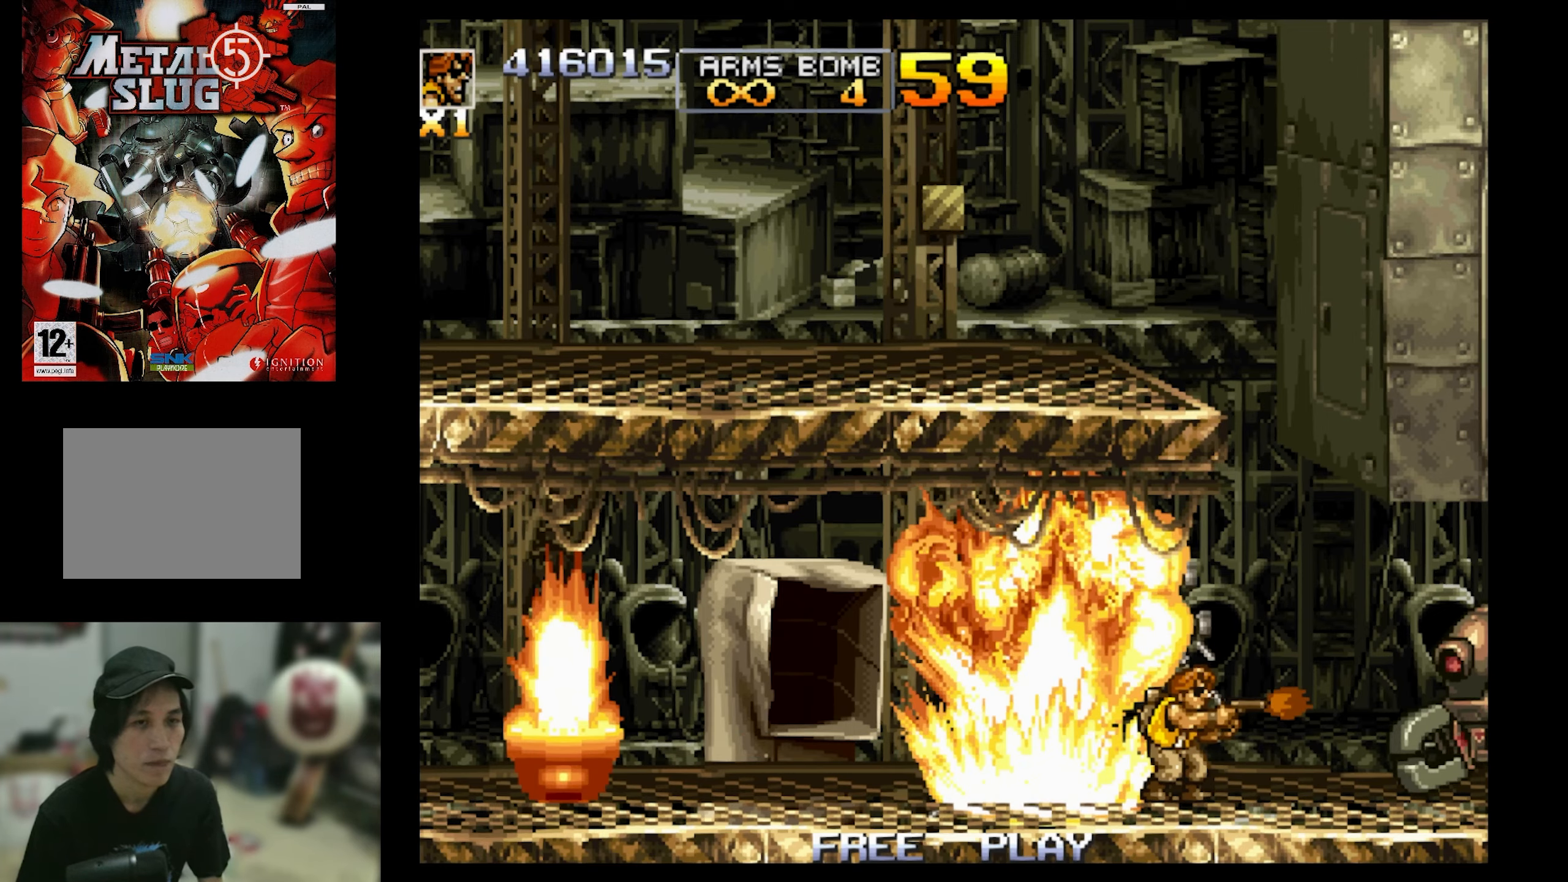
{"buttons": [], "events": [[17, "DPAD_RIGHT", "up"], [450, "SQUARE", "up"]]}
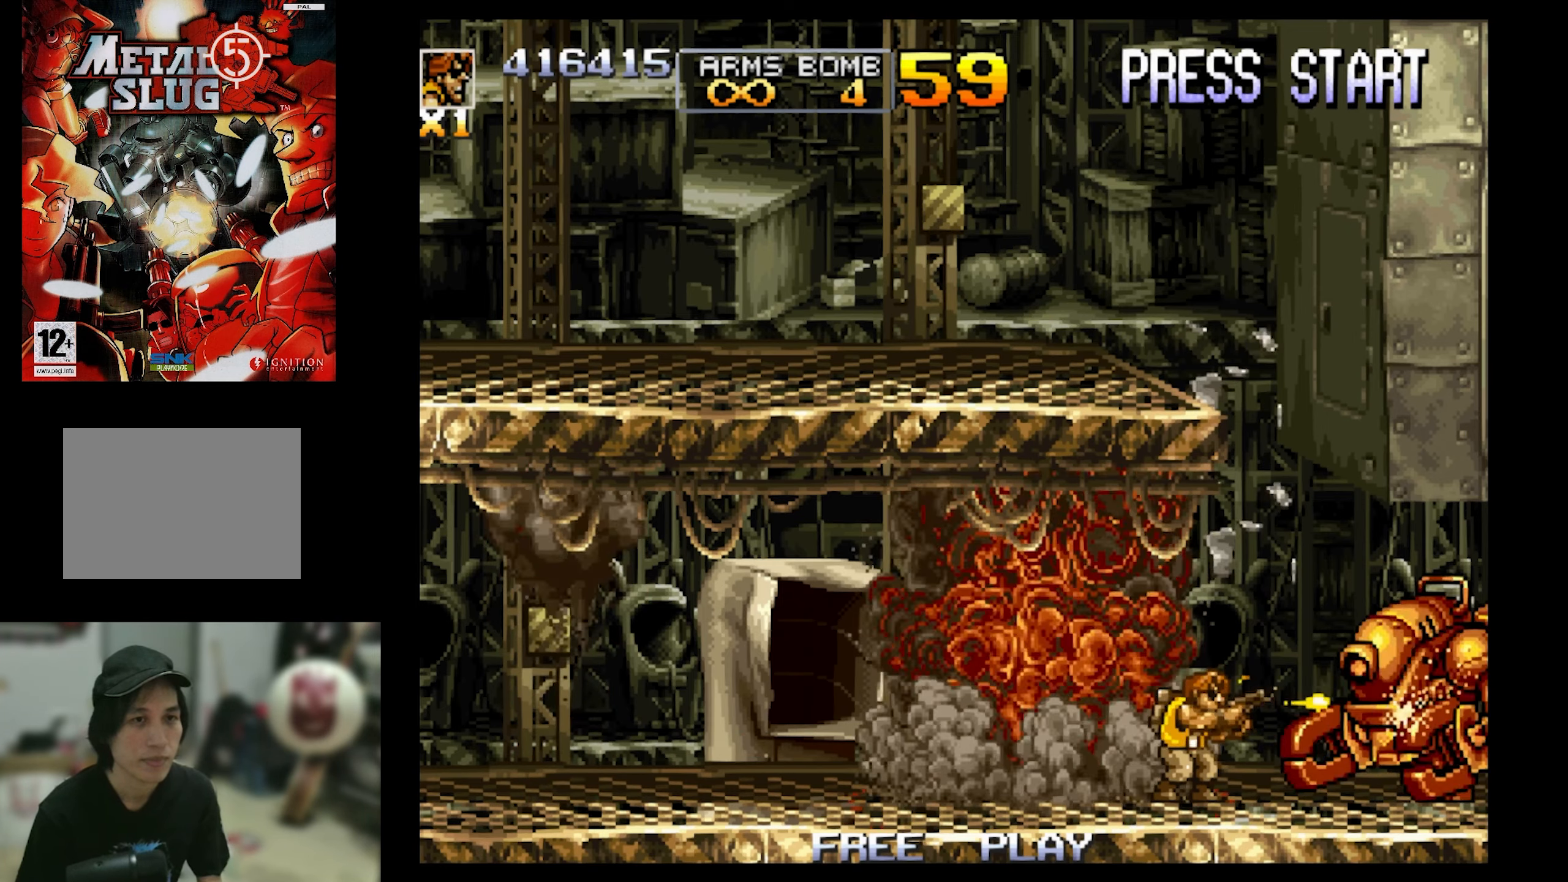
{"buttons": ["SQUARE"], "events": [[34, "CIRCLE", "down"], [150, "CIRCLE", "up"], [267, "SQUARE", "down"]]}
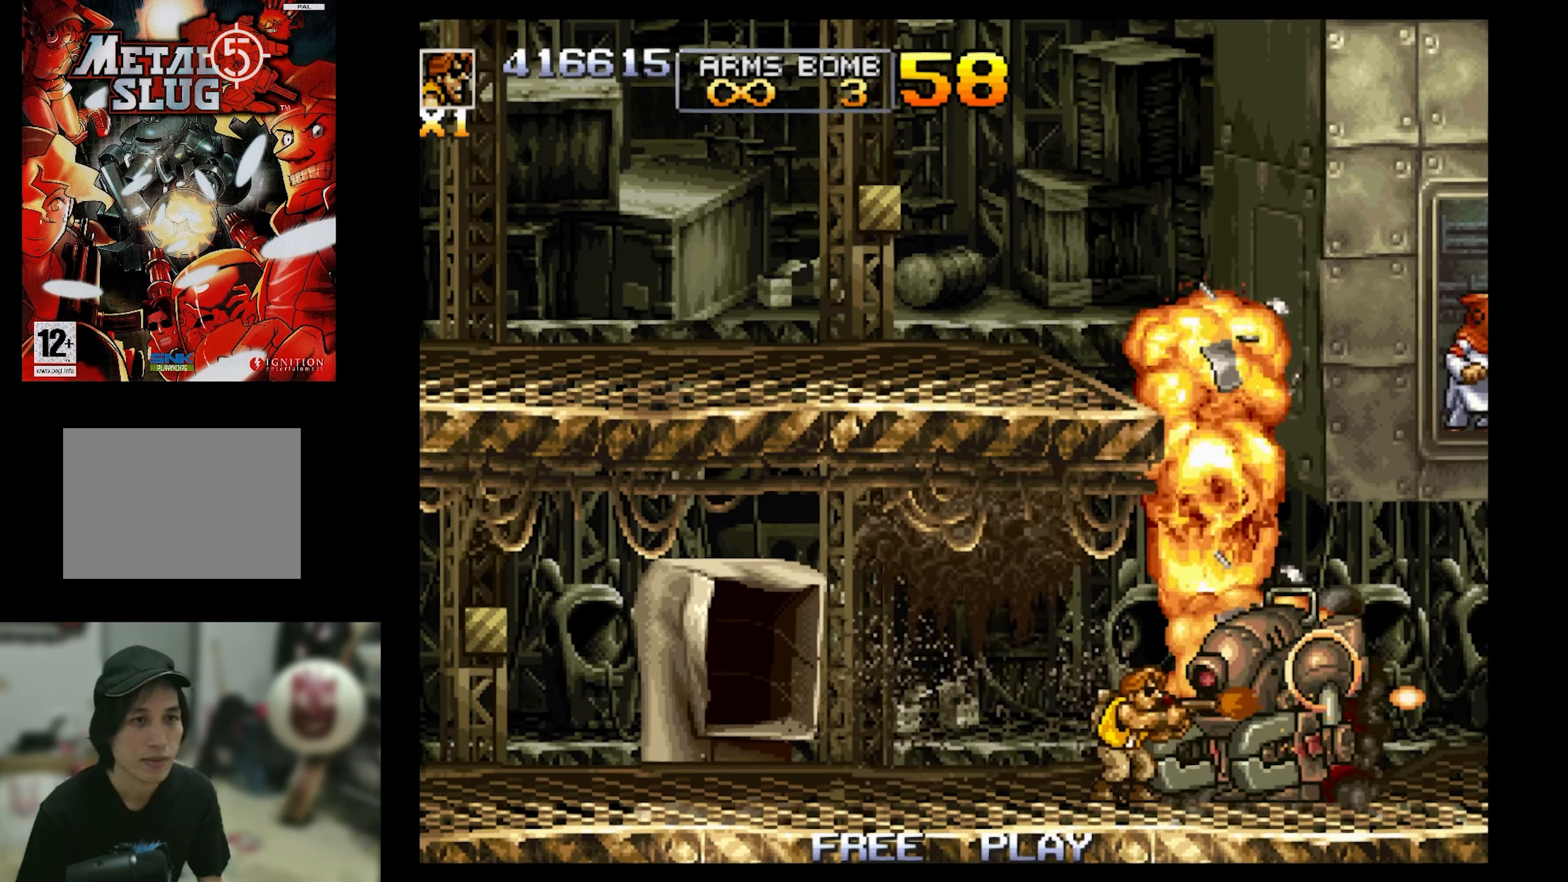
{"buttons": ["SQUARE"], "events": []}
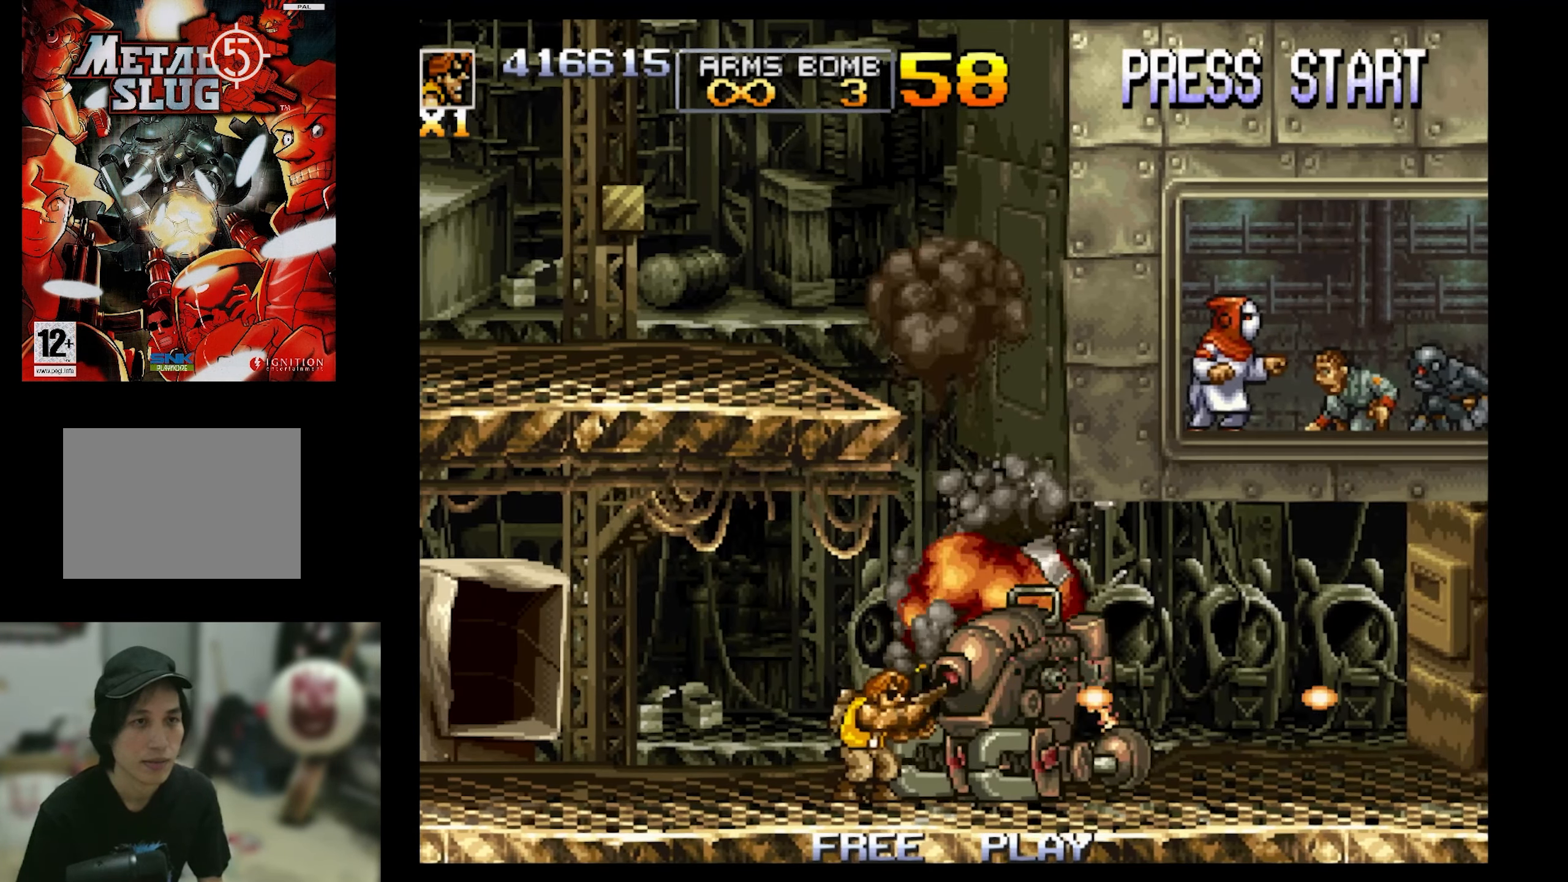
{"buttons": ["SQUARE", "DPAD_UP", "DPAD_RIGHT"], "events": [[17, "DPAD_RIGHT", "down"], [217, "DPAD_UP", "down"]]}
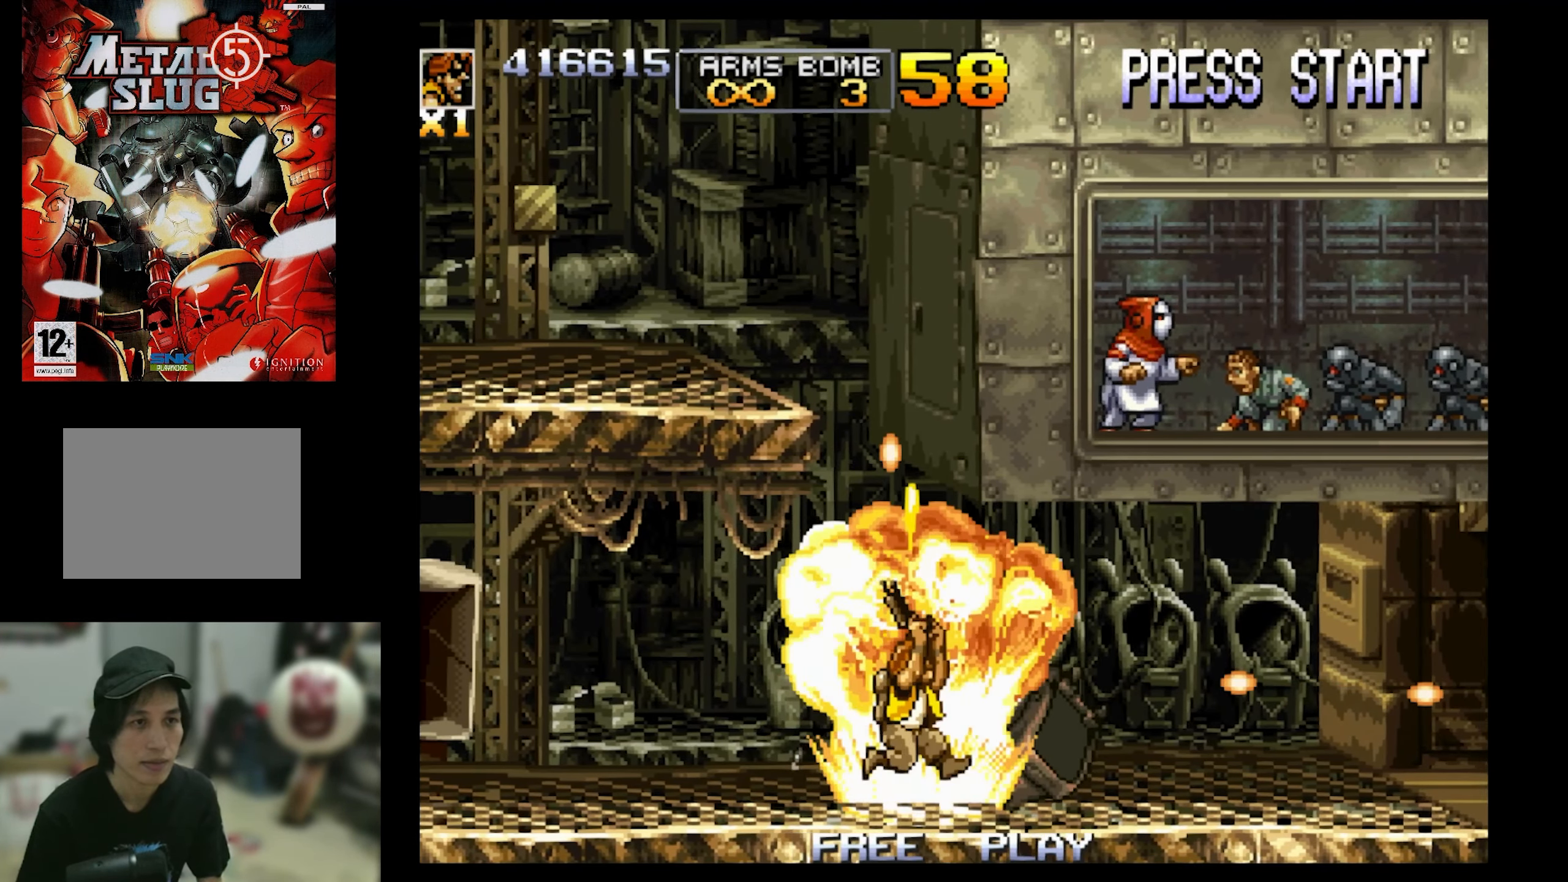
{"buttons": ["SQUARE", "DPAD_RIGHT"], "events": [[467, "DPAD_UP", "up"]]}
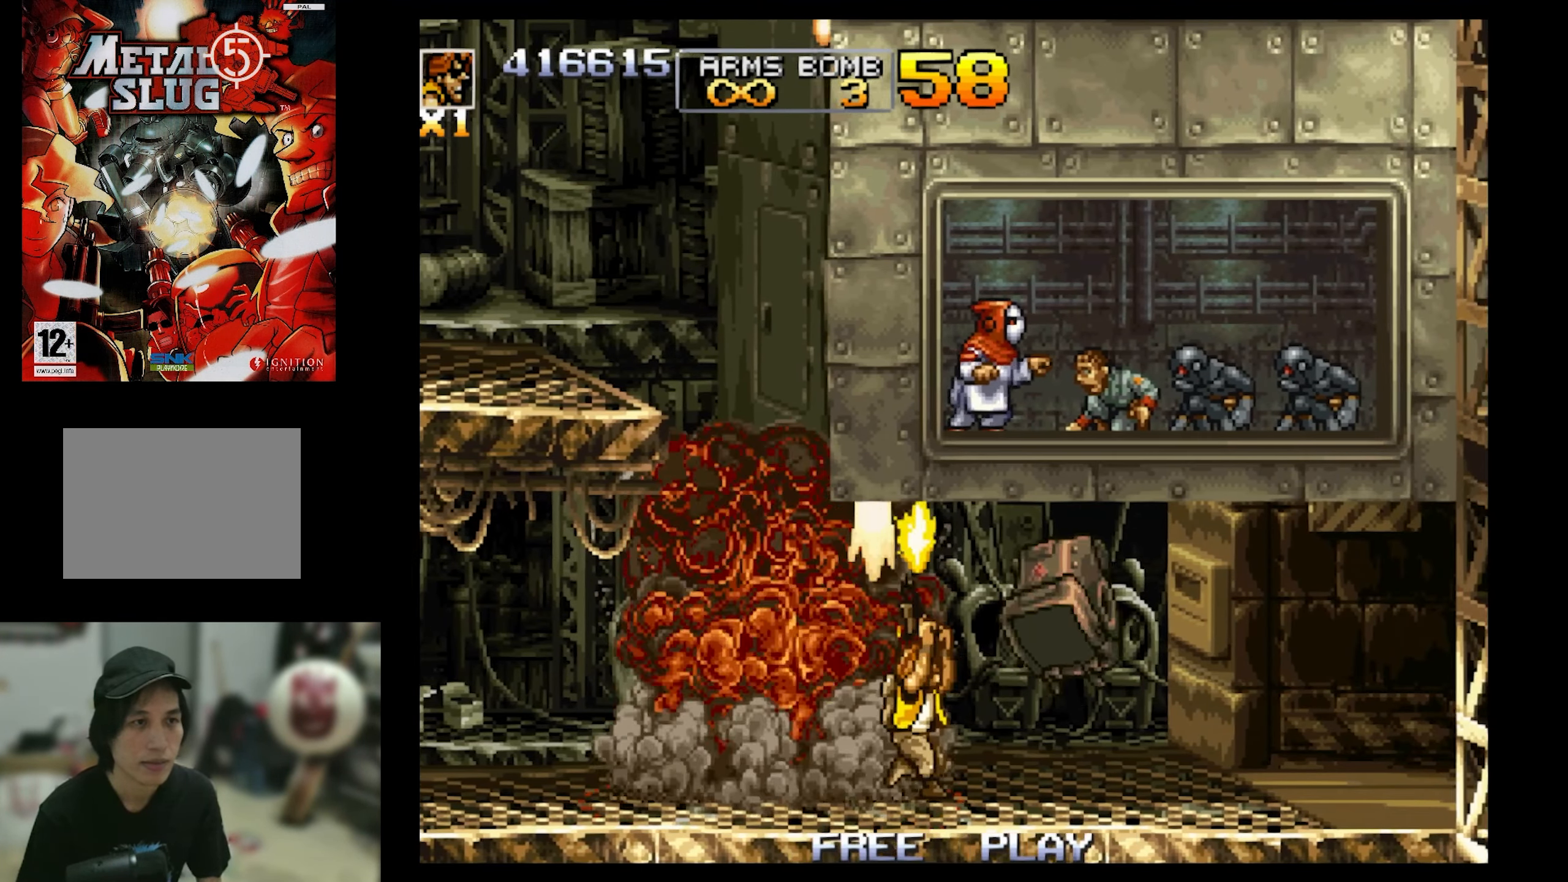
{"buttons": ["SQUARE", "DPAD_RIGHT"], "events": [[200, "DPAD_UP", "down"], [450, "DPAD_UP", "up"]]}
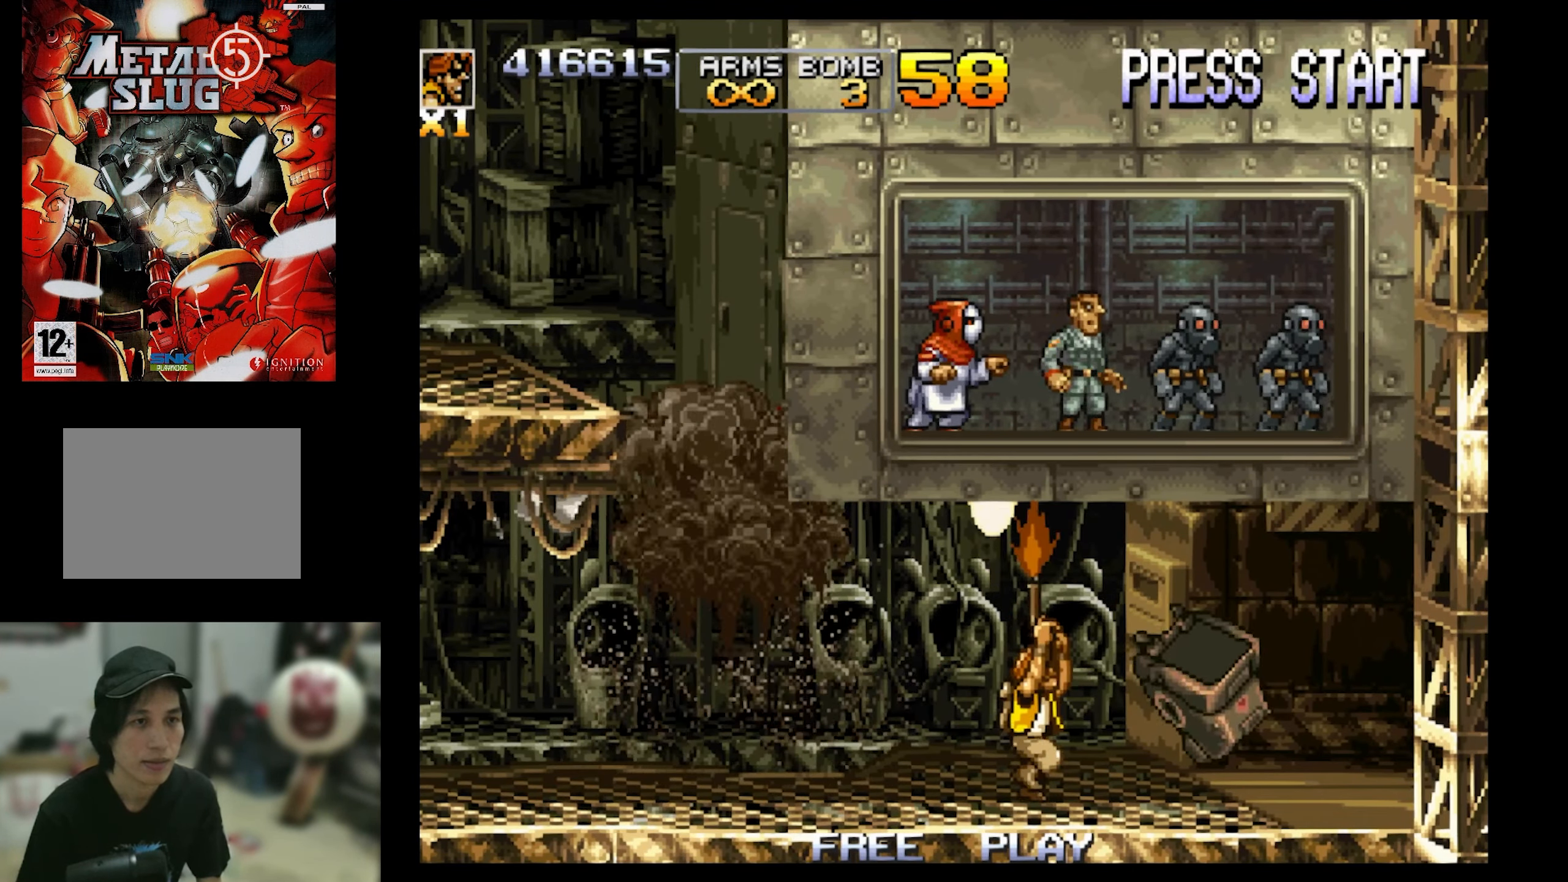
{"buttons": ["DPAD_RIGHT"], "events": [[200, "SQUARE", "up"]]}
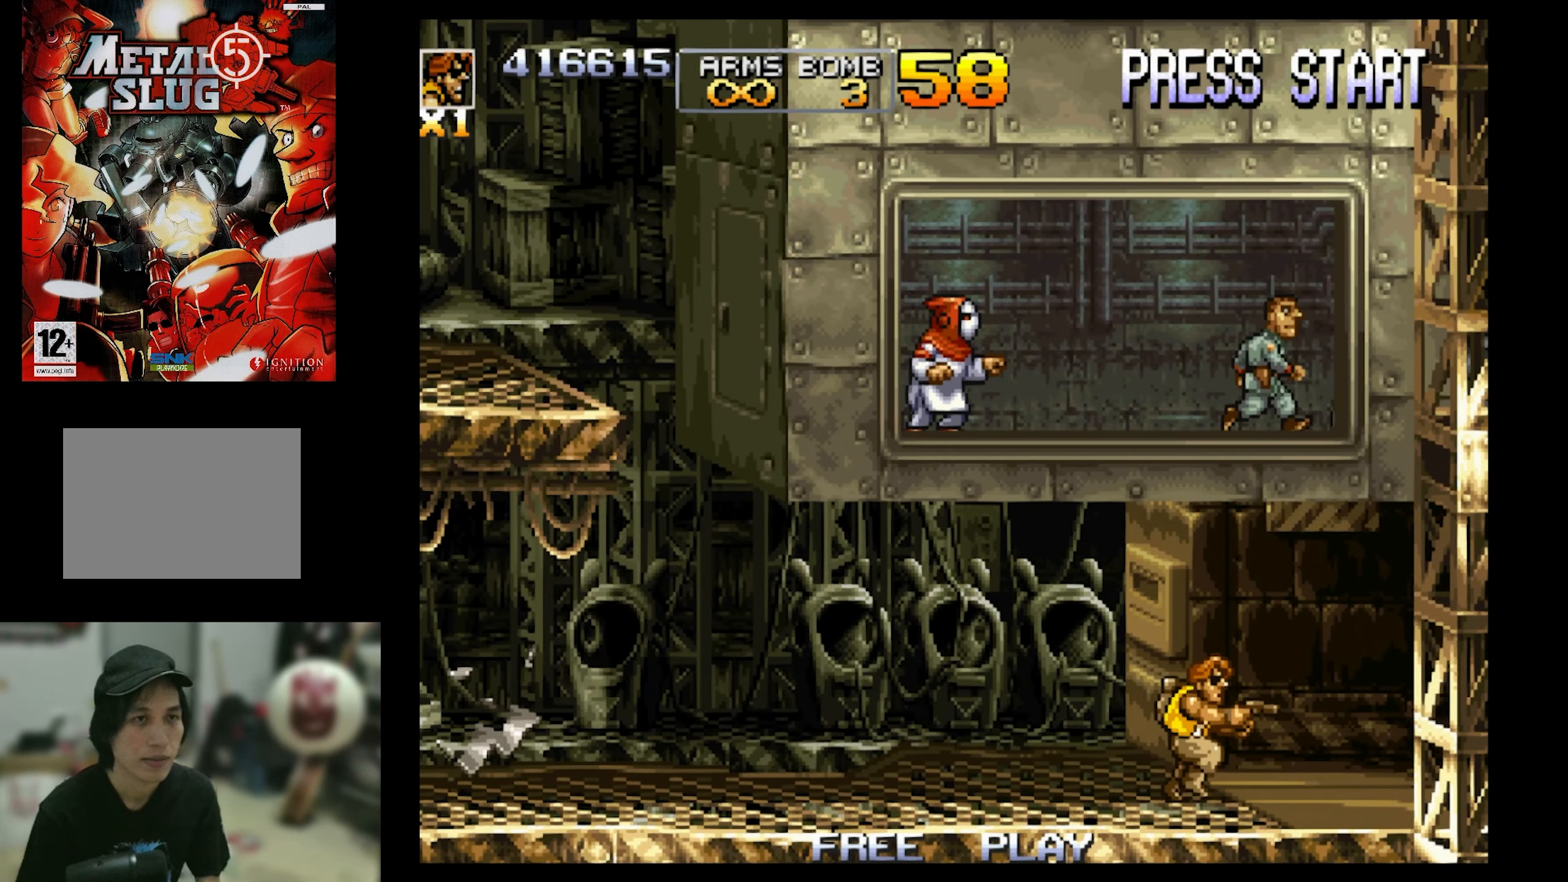
{"buttons": ["DPAD_LEFT"], "events": [[200, "DPAD_RIGHT", "up"], [500, "DPAD_LEFT", "down"]]}
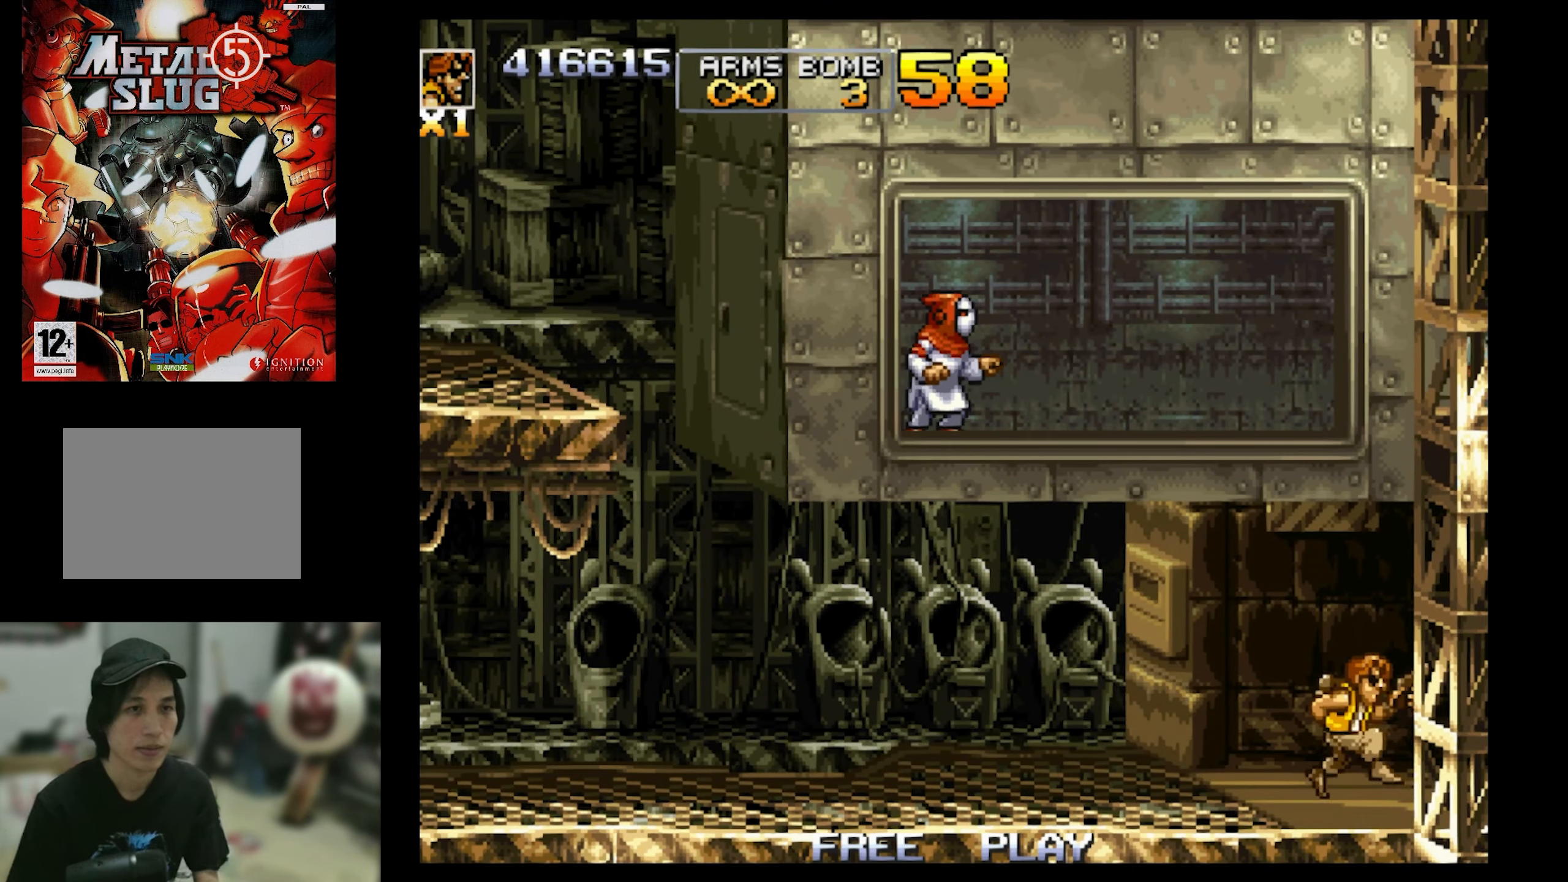
{"buttons": [], "events": [[100, "DPAD_LEFT", "up"]]}
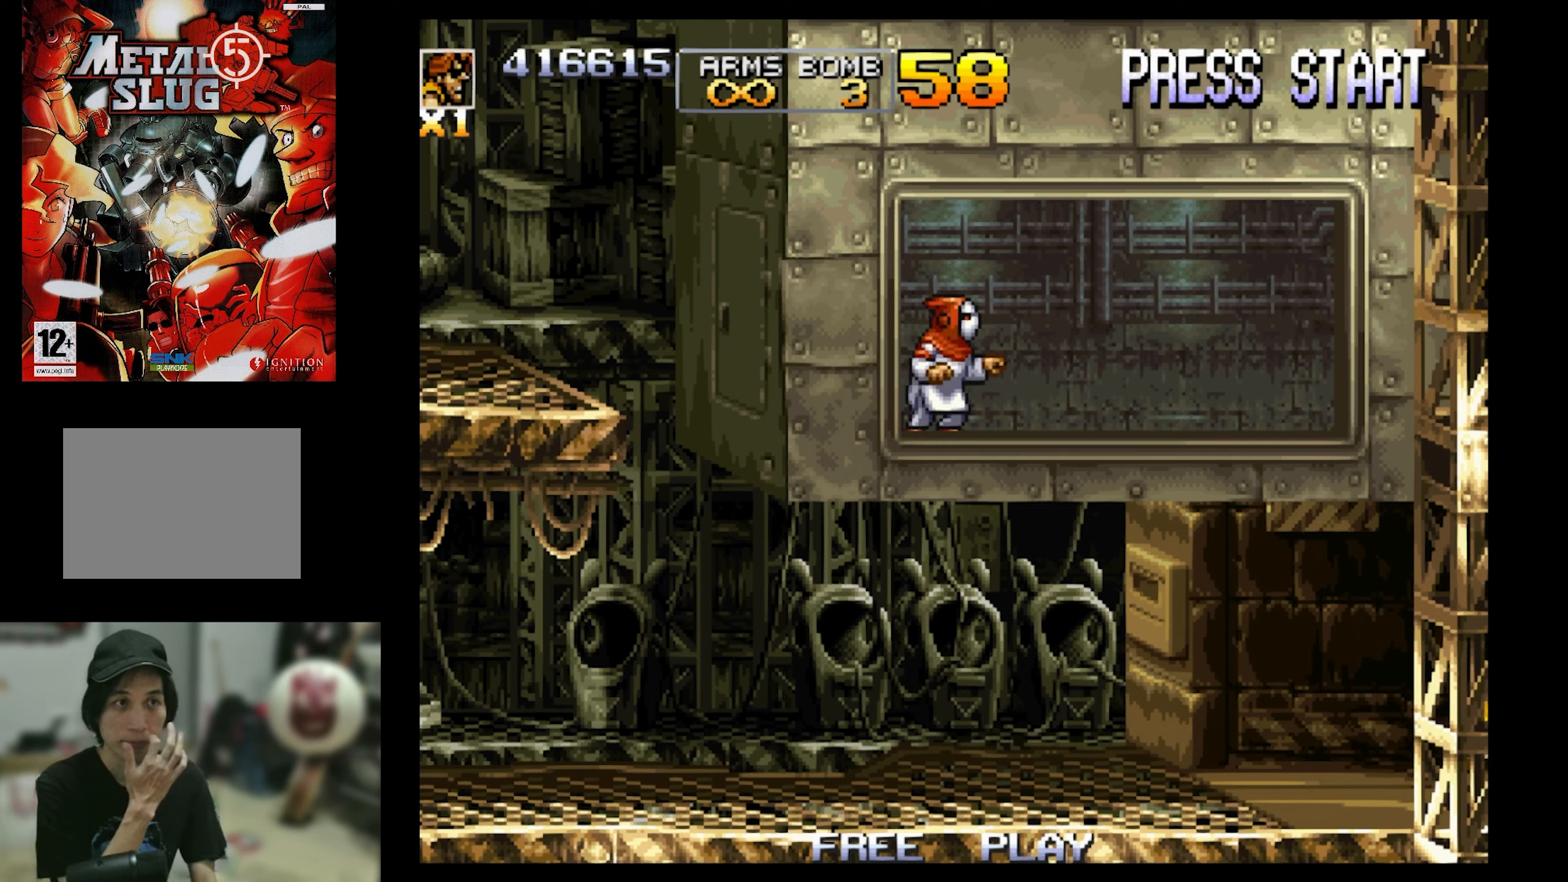
{"buttons": [], "events": []}
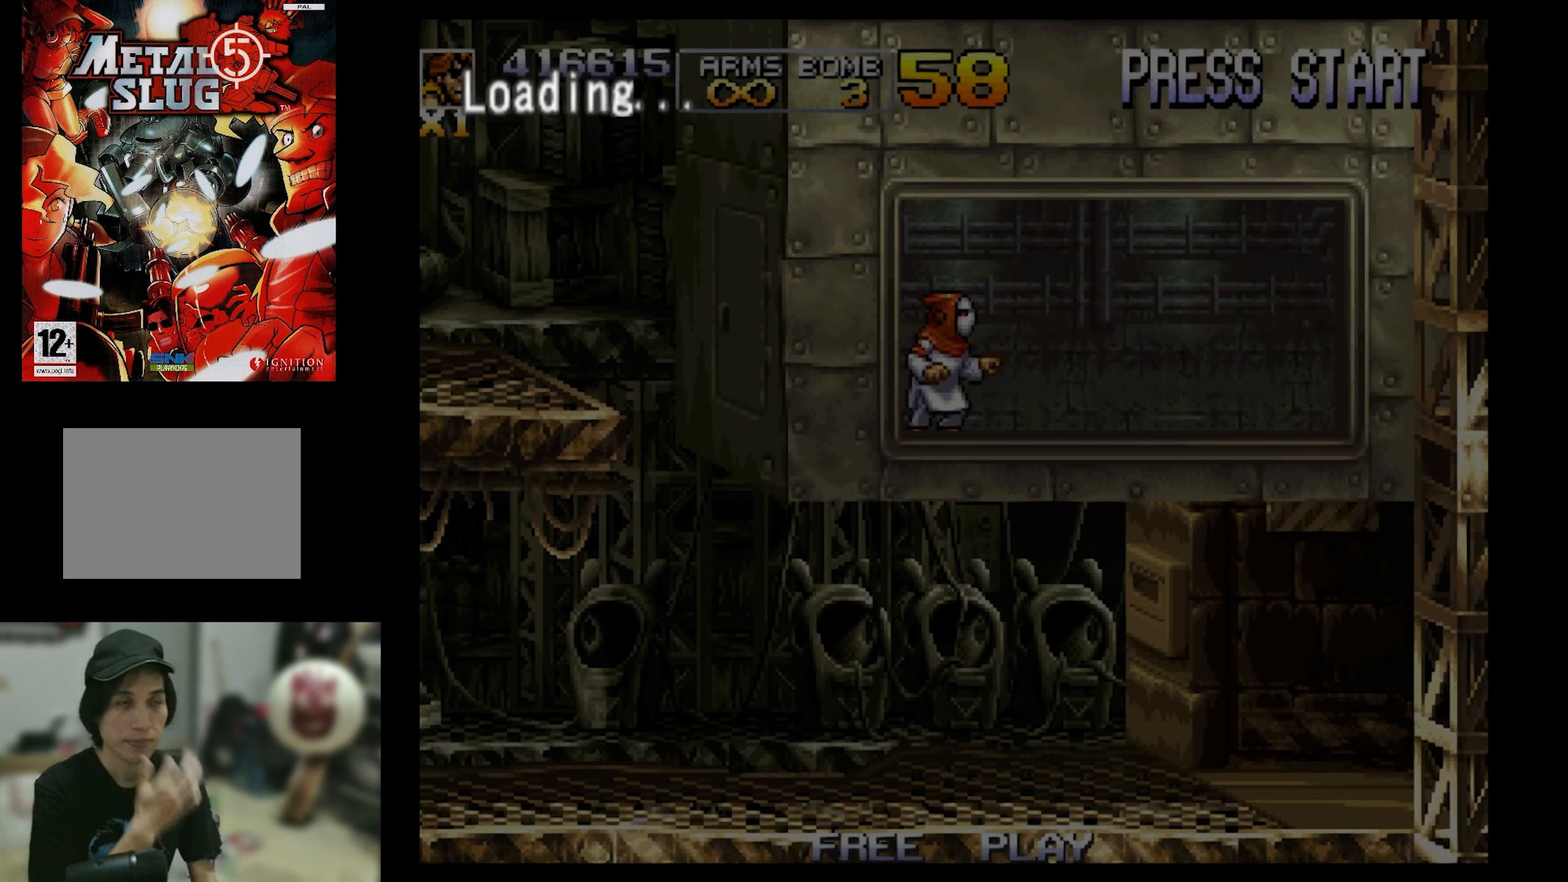
{"buttons": [], "events": []}
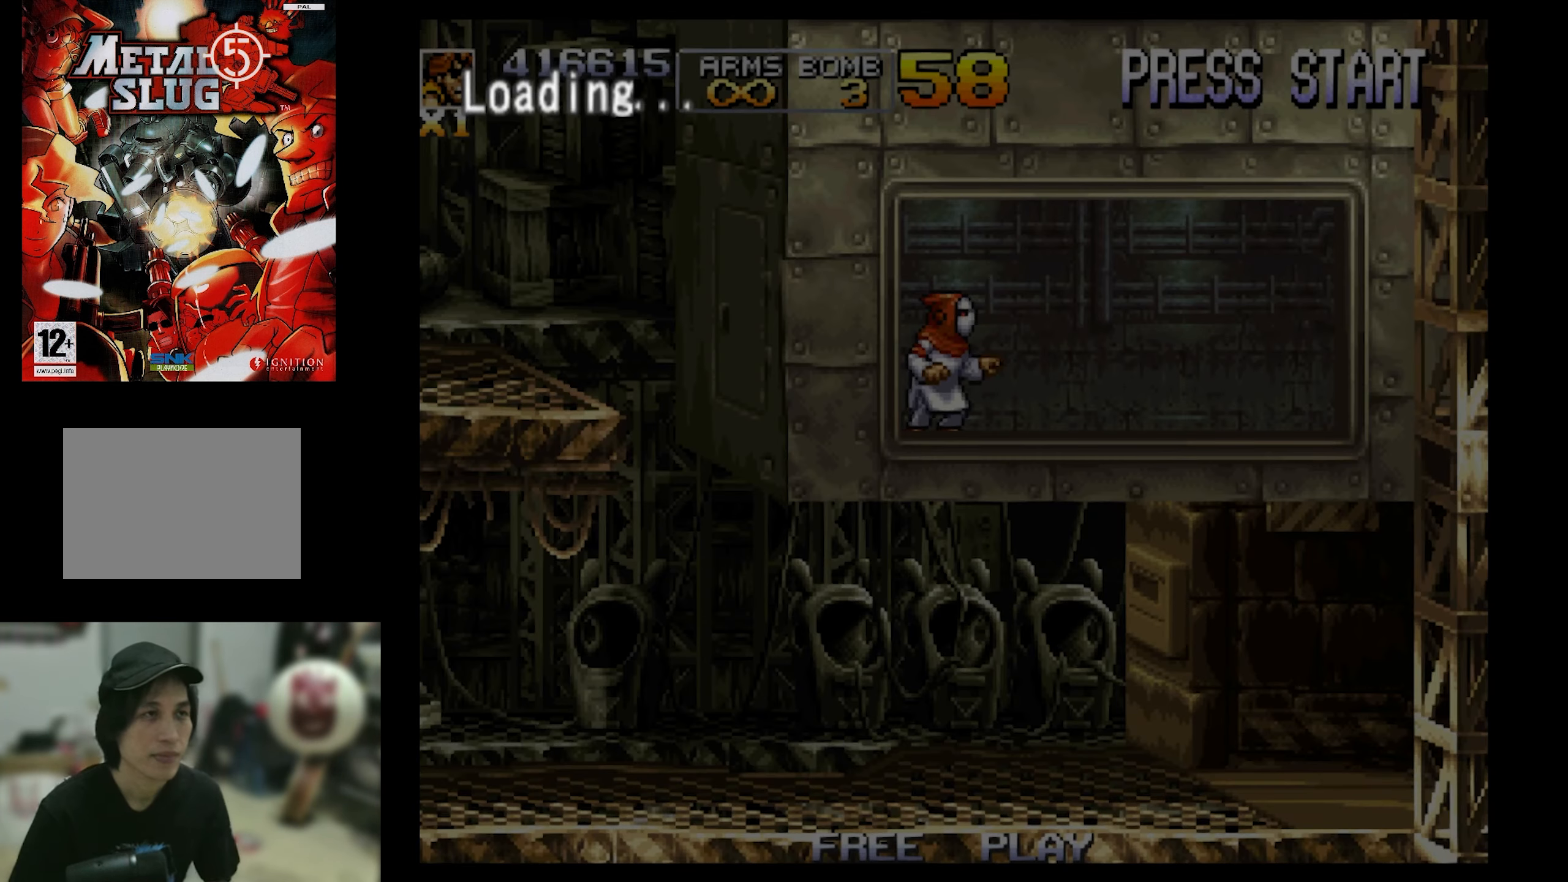
{"buttons": [], "events": []}
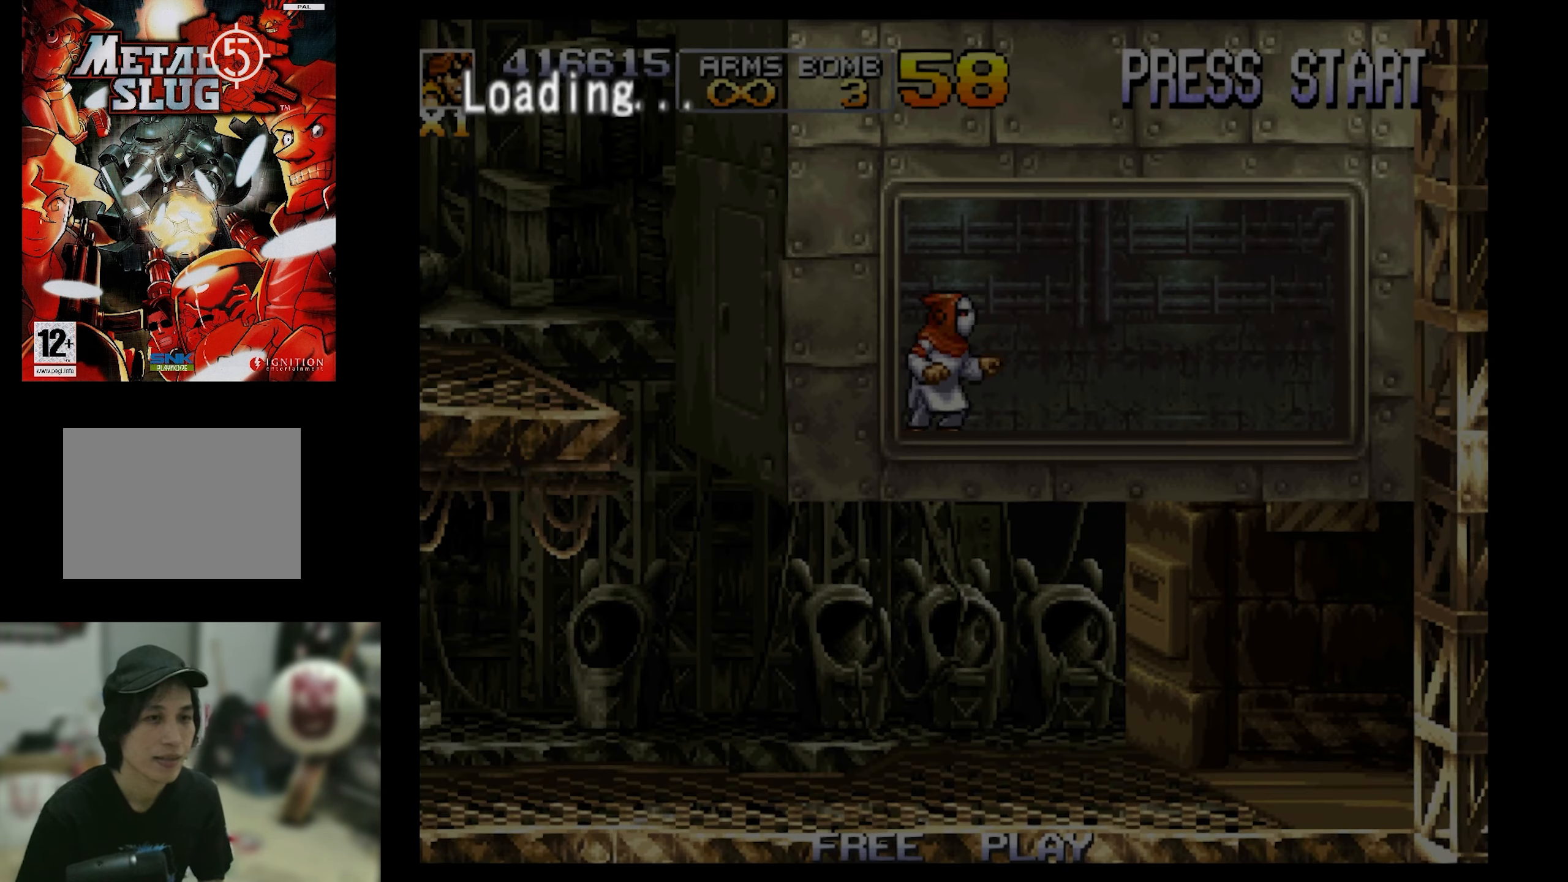
{"buttons": [], "events": []}
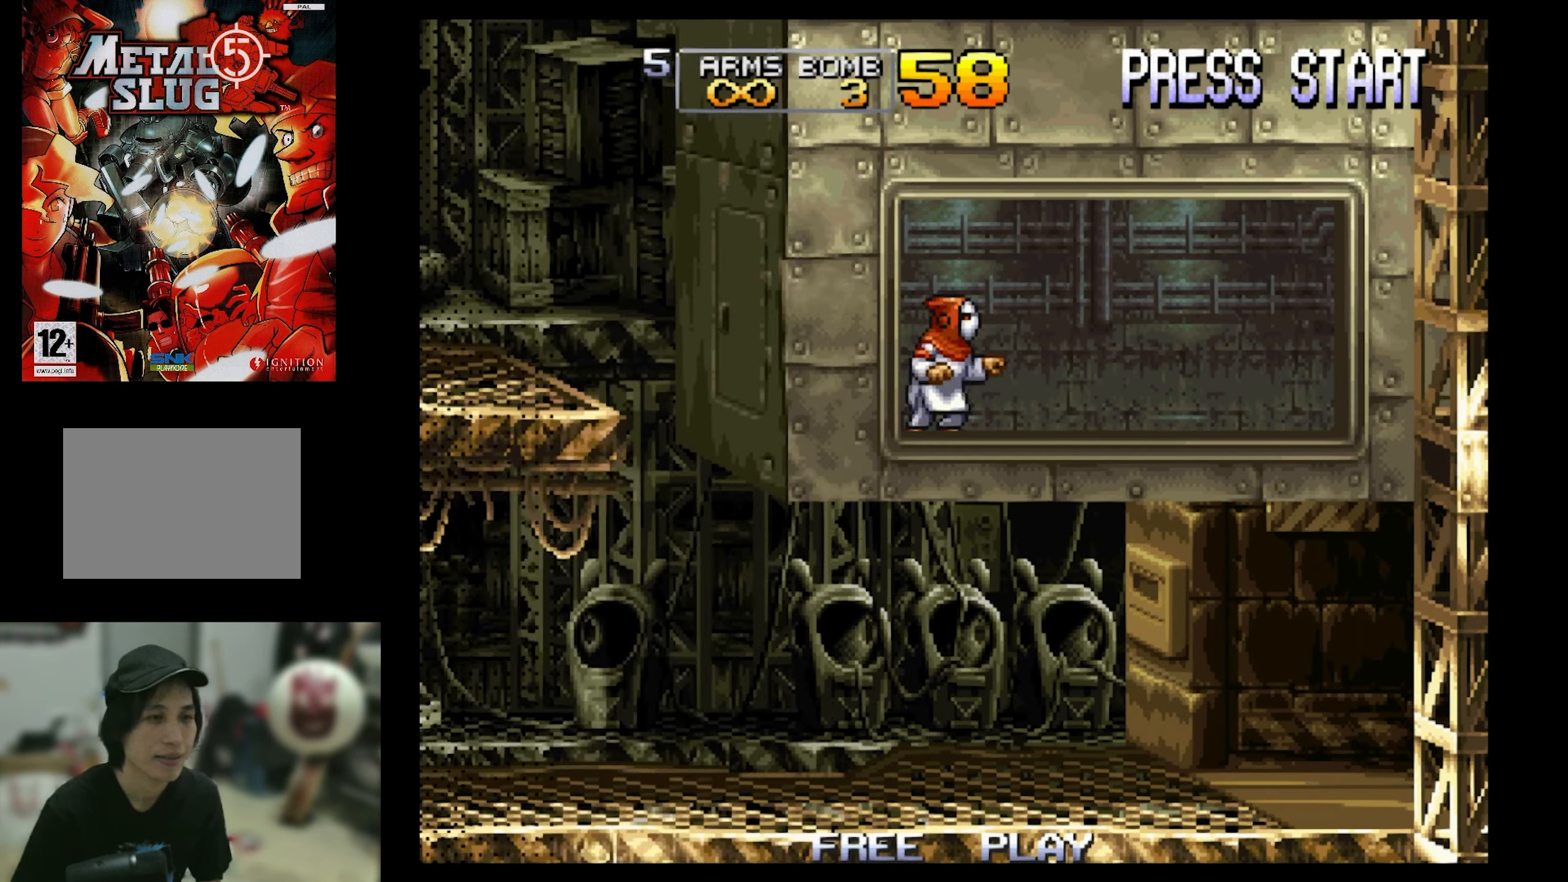
{"buttons": [], "events": []}
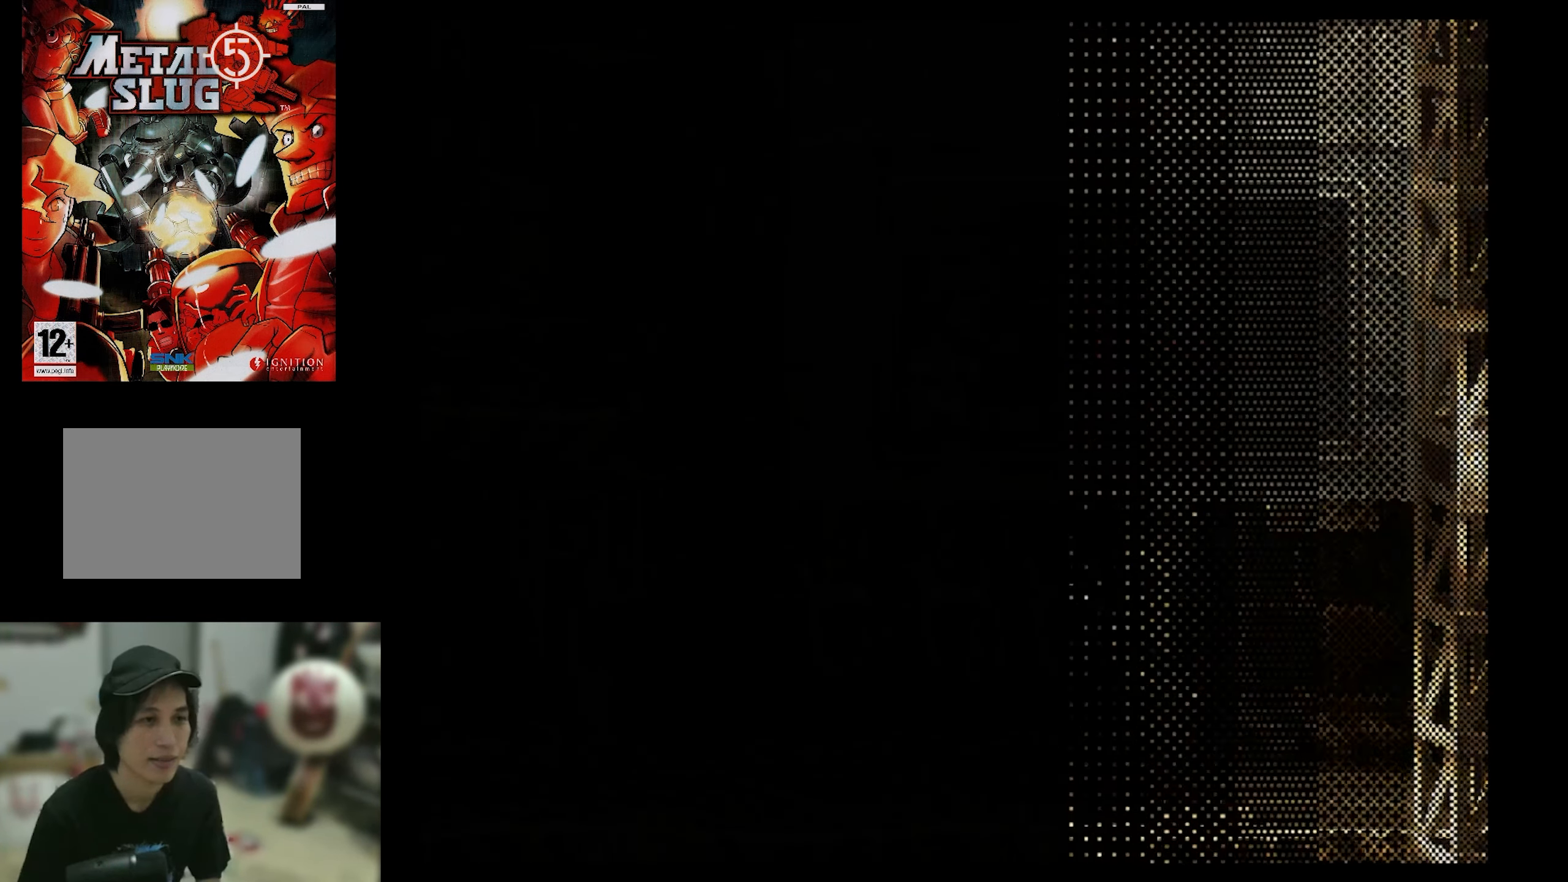
{"buttons": [], "events": []}
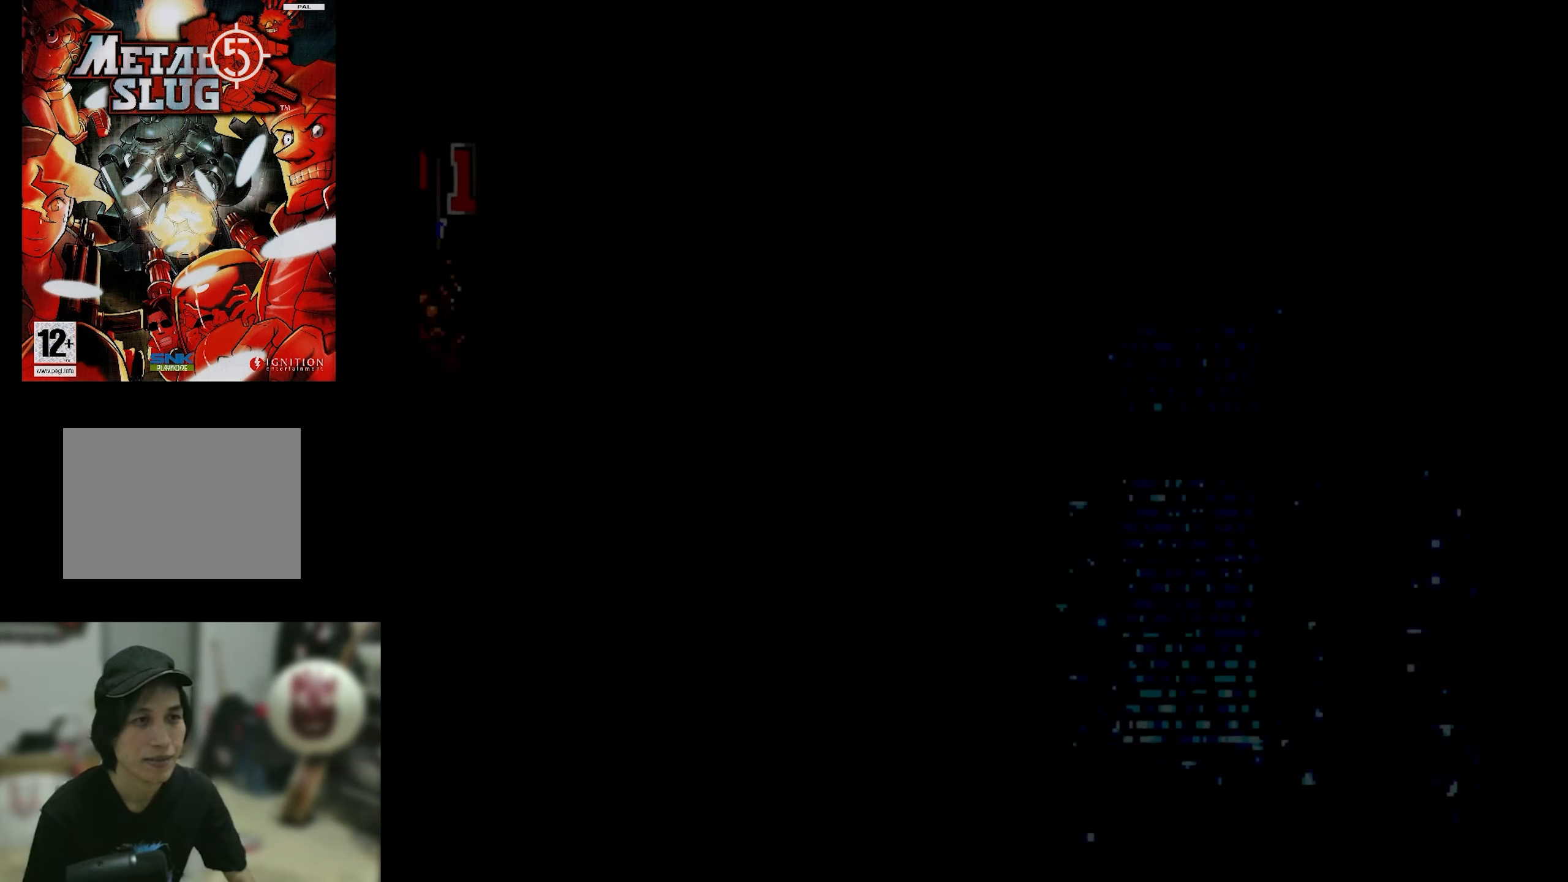
{"buttons": [], "events": []}